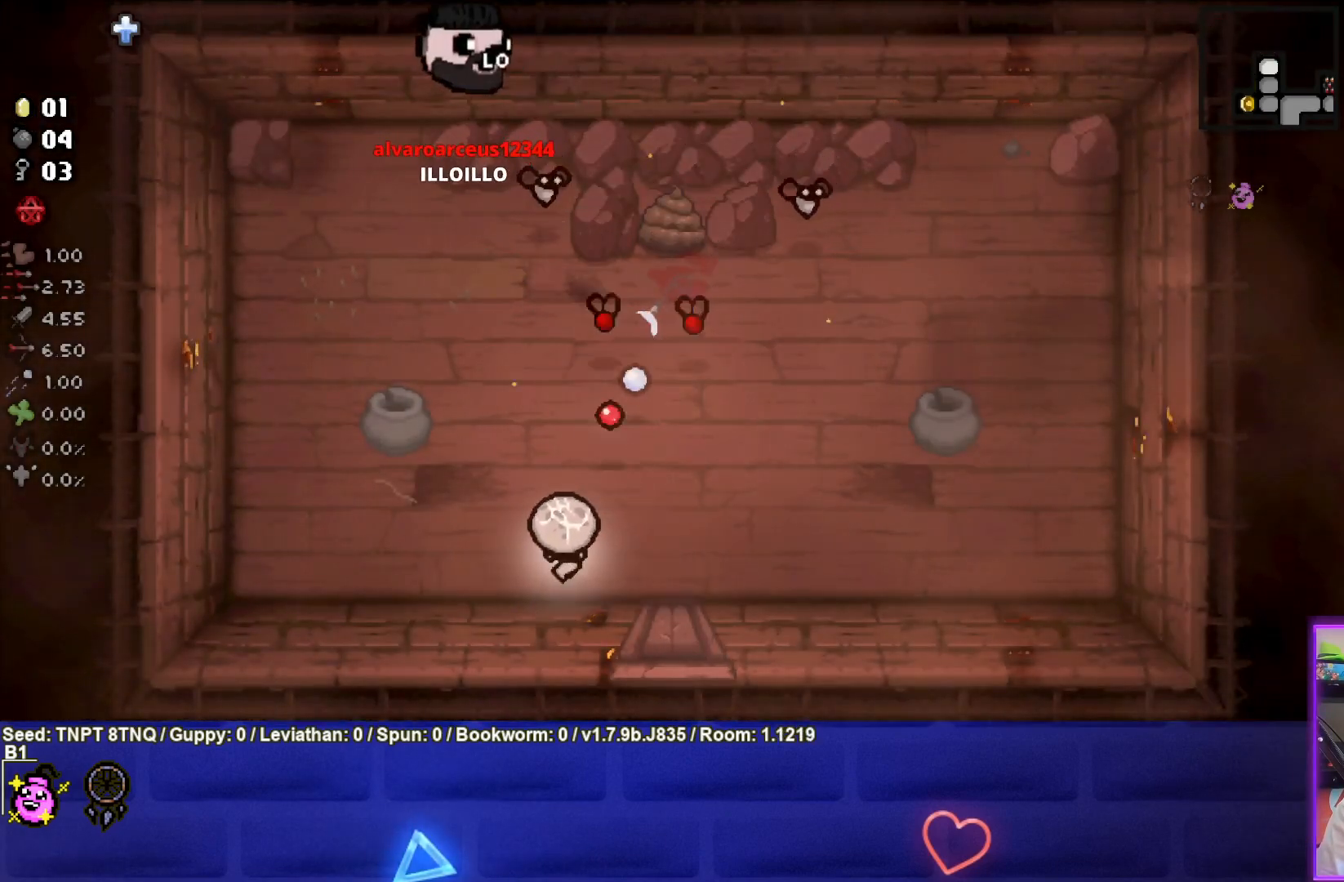
Gameplay with a controller (PlayStation layout); each line is a JSON object with the inputs held at the frame after it. "events" lists button and stick changes between this image and that frame as [ms after this image, input, new state], when the widget could be followed in between. Not read: L3.
{"buttons": ["TRIANGLE"], "left_stick": "left", "right_stick": "center", "events": [[217, "left_stick", "center"], [317, "left_stick", "down"], [500, "left_stick", "left"]]}
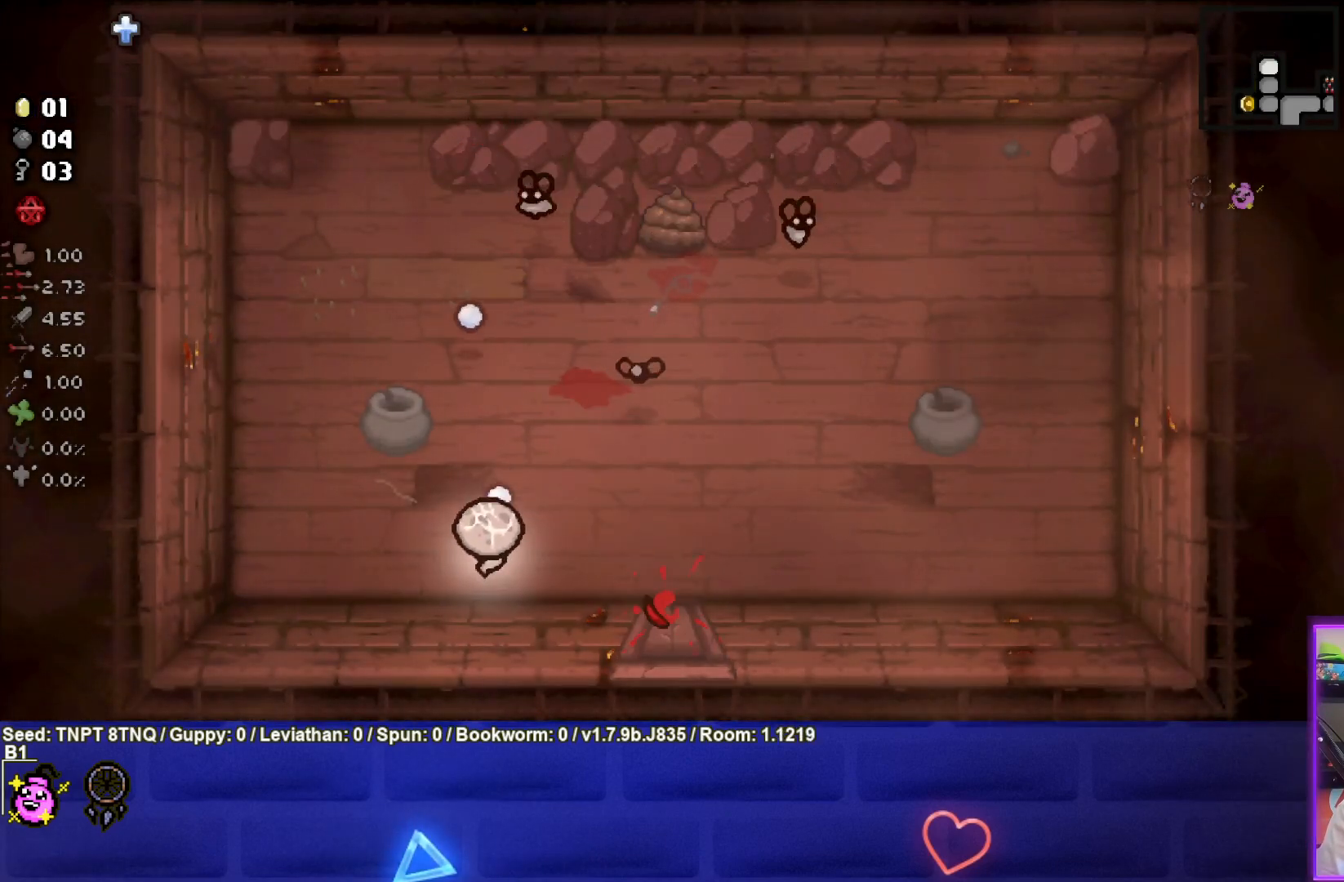
{"buttons": [], "left_stick": "up-left", "right_stick": "center", "events": [[217, "TRIANGLE", "up"], [217, "left_stick", "up-left"]]}
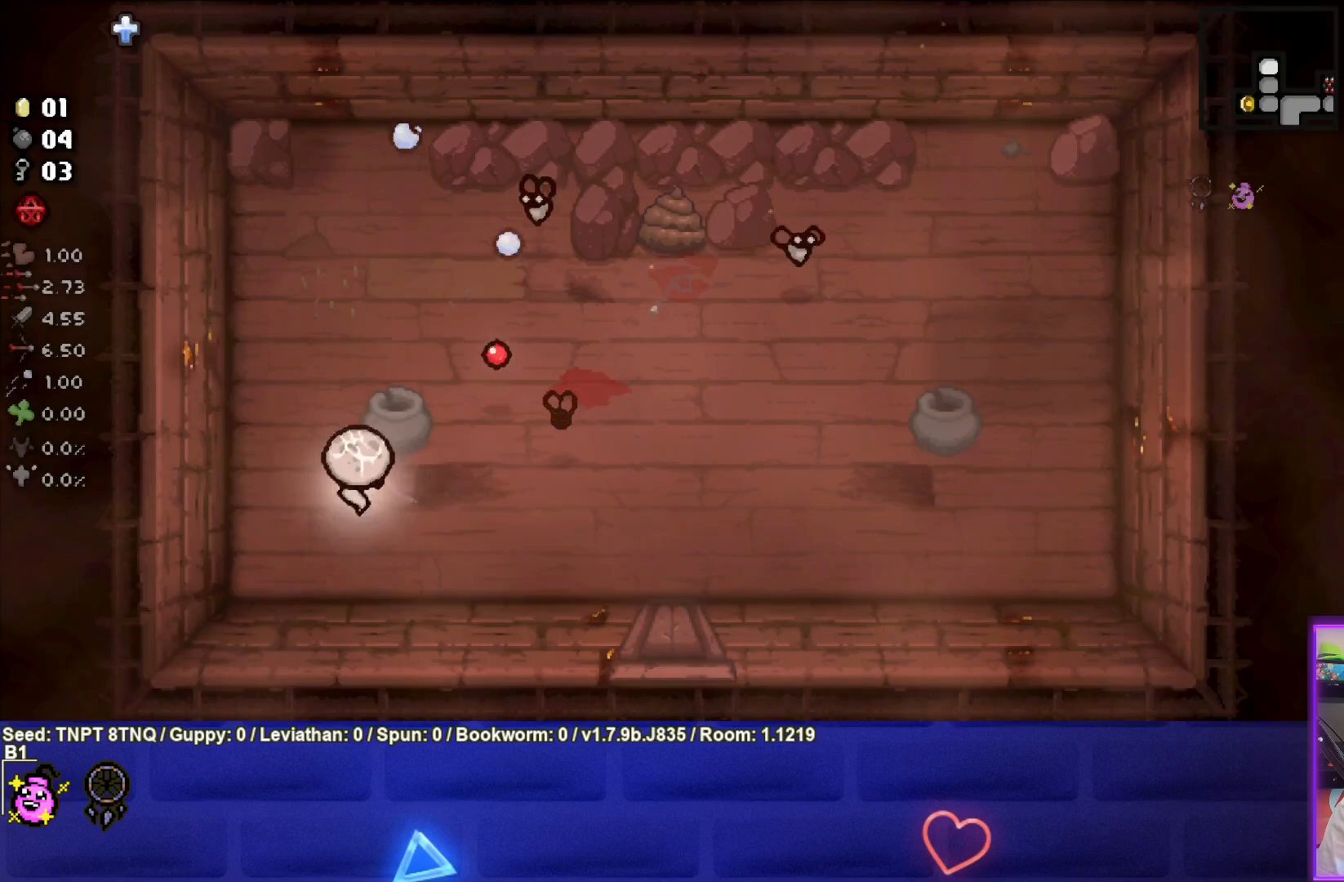
{"buttons": ["CIRCLE"], "left_stick": "center", "right_stick": "center", "events": [[50, "CIRCLE", "down"], [300, "left_stick", "center"], [383, "left_stick", "up-left"], [500, "left_stick", "center"]]}
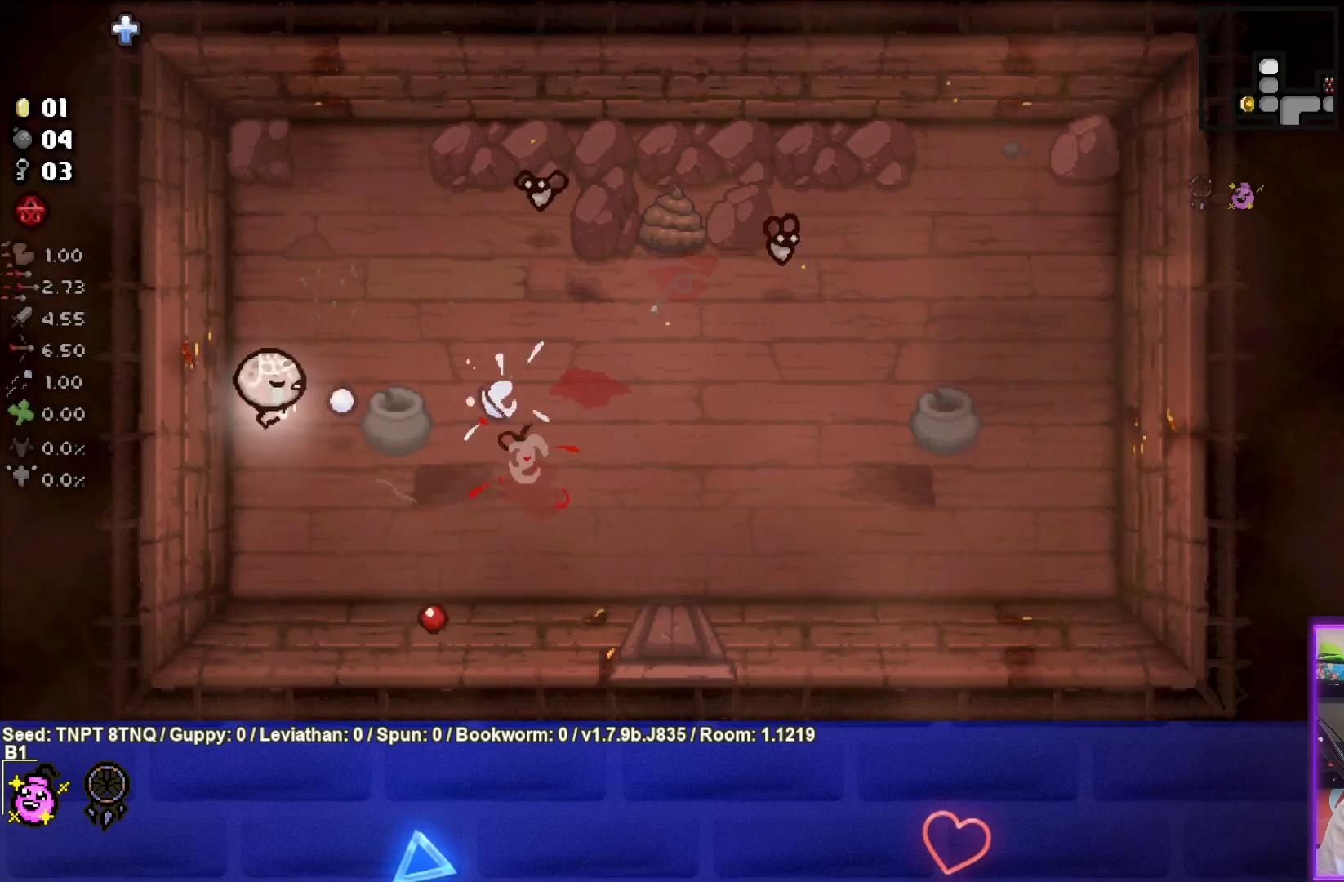
{"buttons": ["CIRCLE"], "left_stick": "up", "right_stick": "center", "events": [[50, "left_stick", "down-left"], [217, "left_stick", "up-left"], [350, "left_stick", "up"]]}
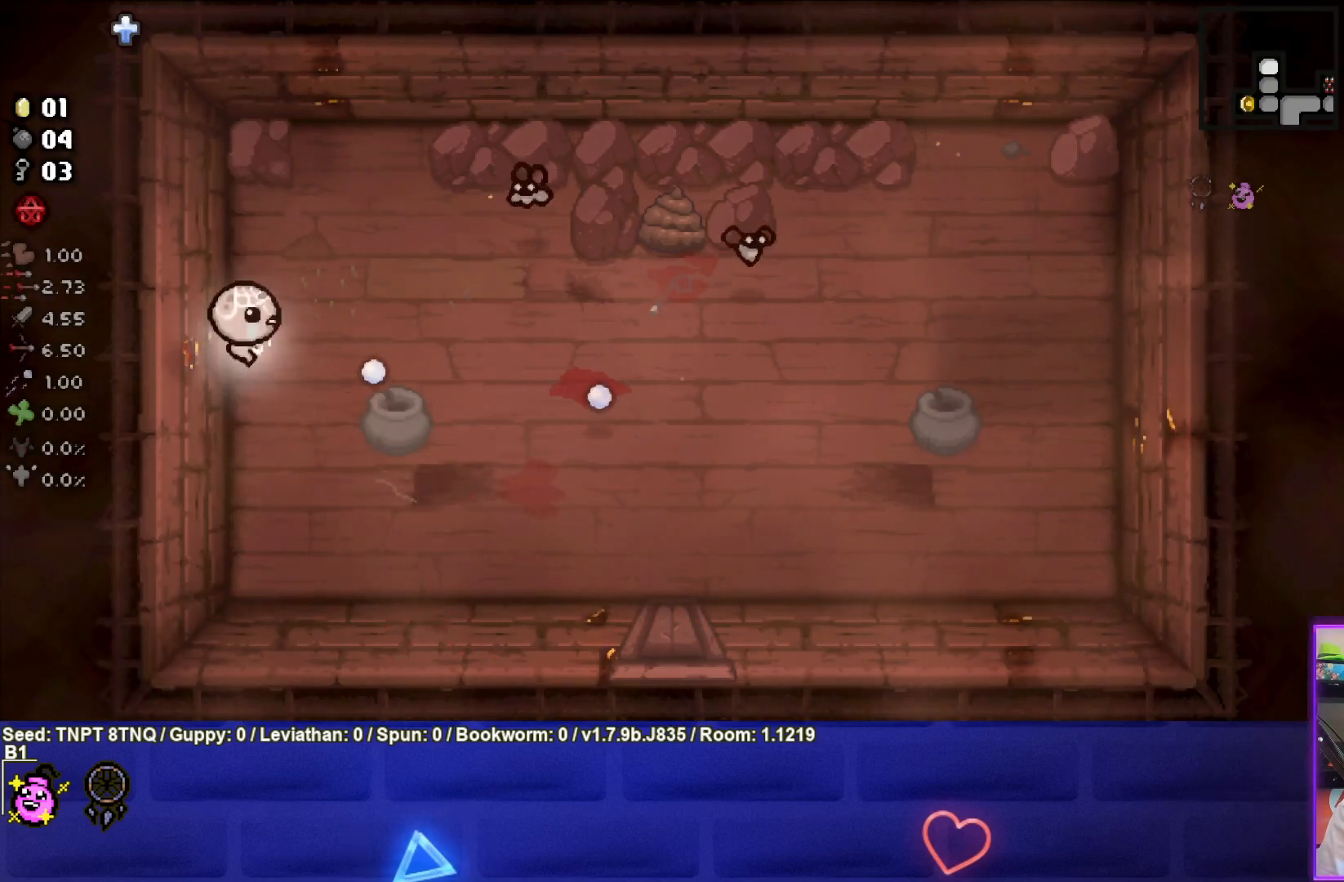
{"buttons": ["CIRCLE"], "left_stick": "up-right", "right_stick": "center", "events": [[100, "CIRCLE", "up"], [200, "CIRCLE", "down"], [267, "left_stick", "center"], [333, "left_stick", "up"], [417, "left_stick", "up-right"]]}
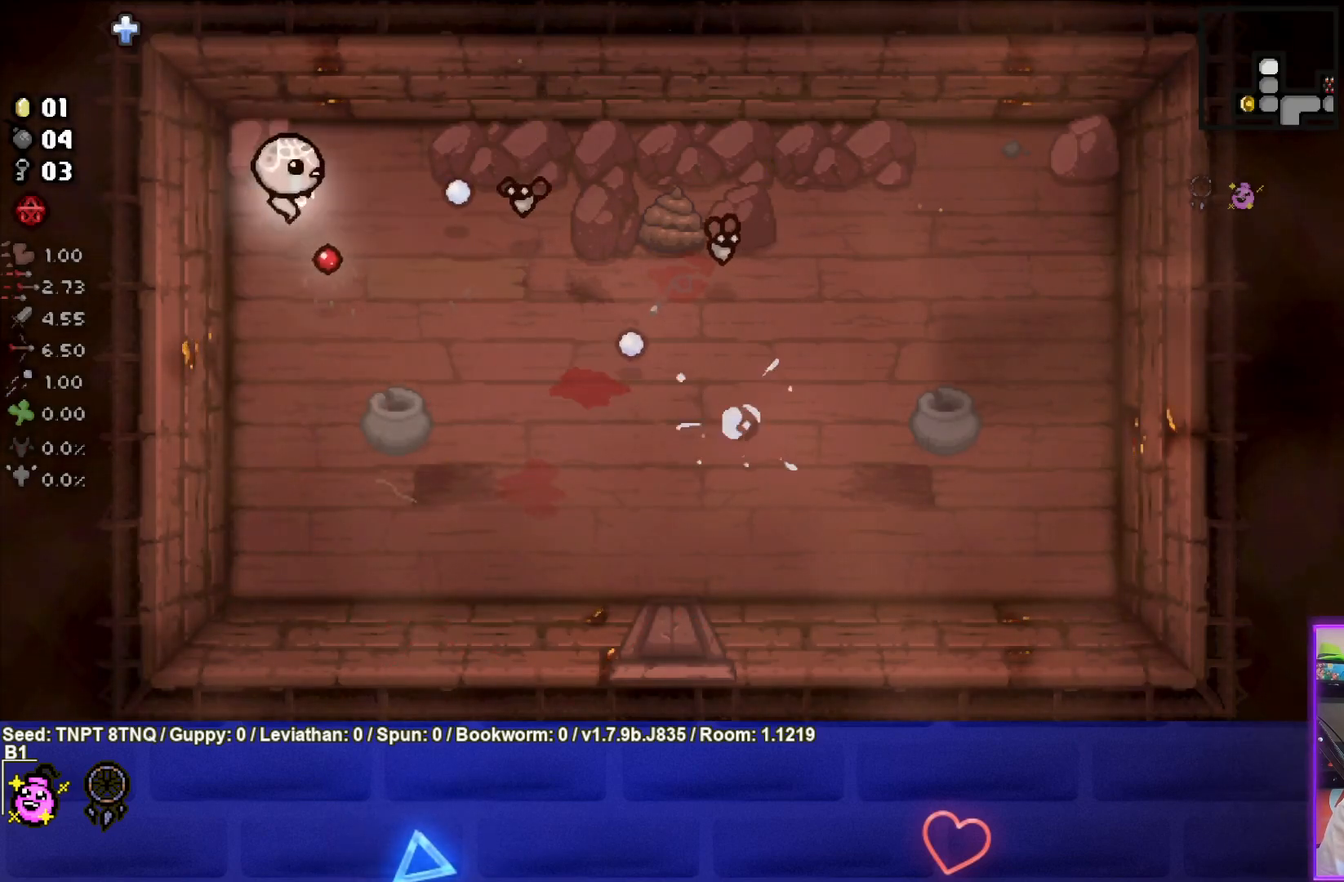
{"buttons": [], "left_stick": "up-right", "right_stick": "center", "events": [[50, "CIRCLE", "up"]]}
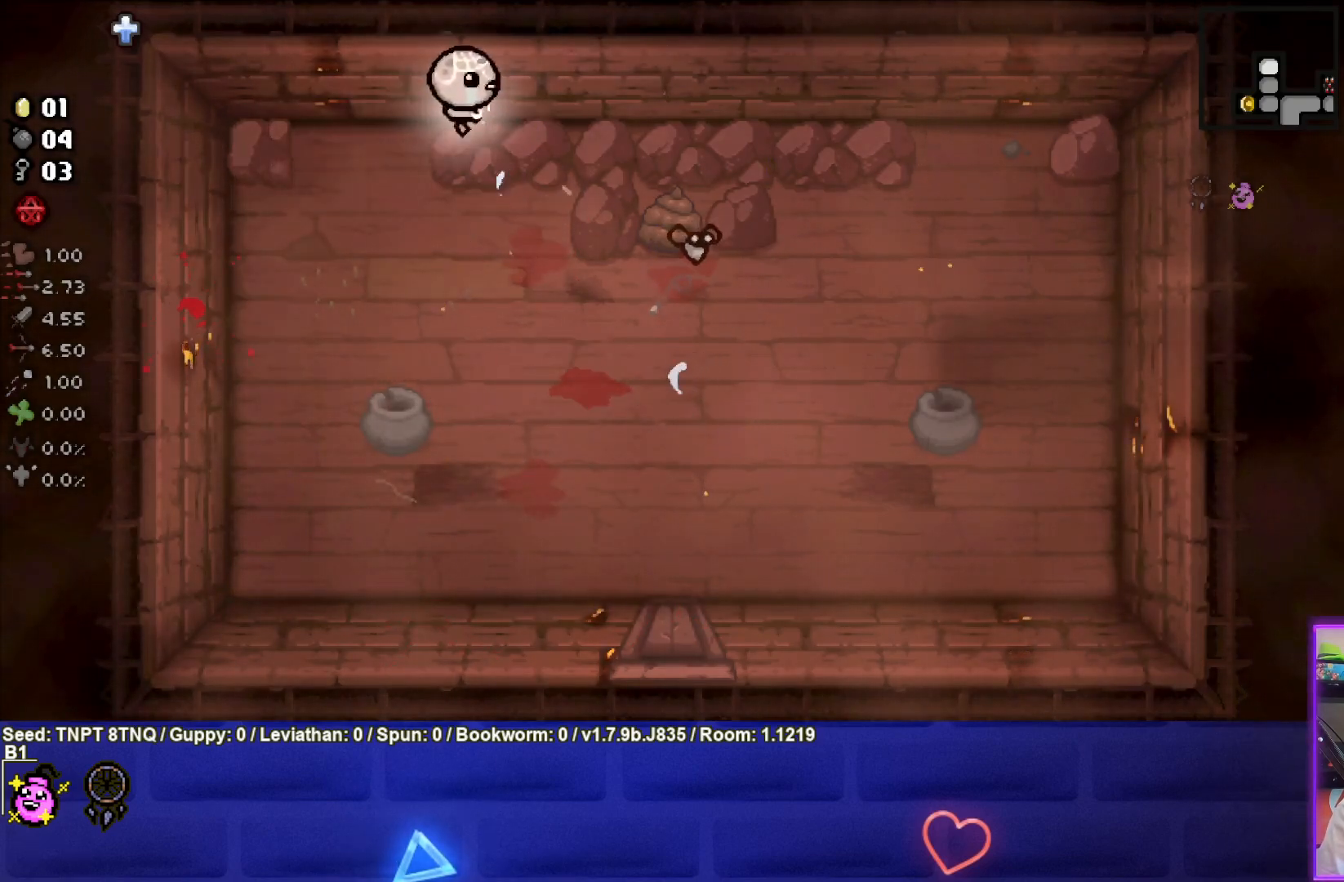
{"buttons": ["CROSS"], "left_stick": "center", "right_stick": "center", "events": [[217, "CROSS", "down"], [383, "left_stick", "center"]]}
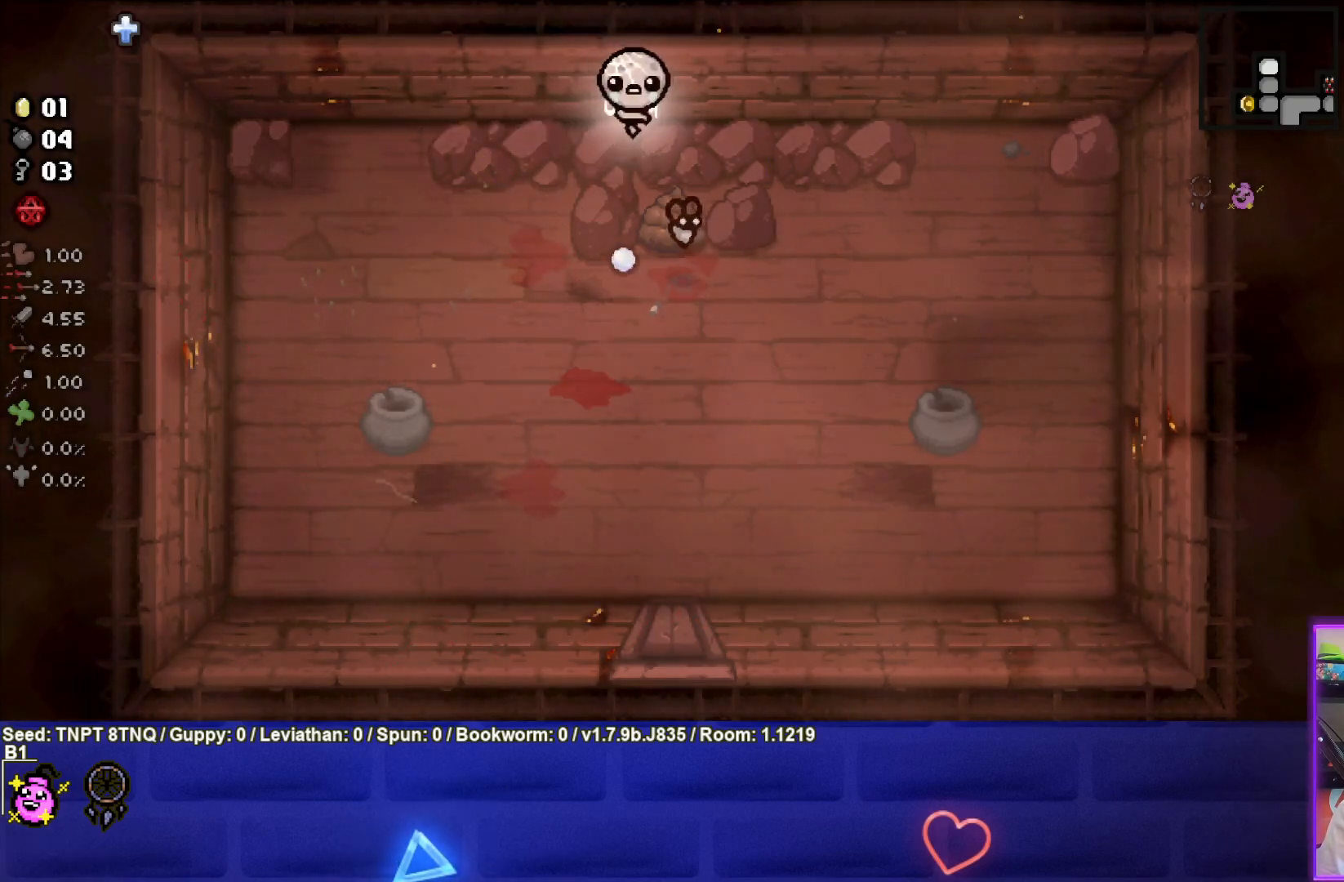
{"buttons": ["CROSS"], "left_stick": "center", "right_stick": "center", "events": [[33, "left_stick", "right"], [150, "left_stick", "center"]]}
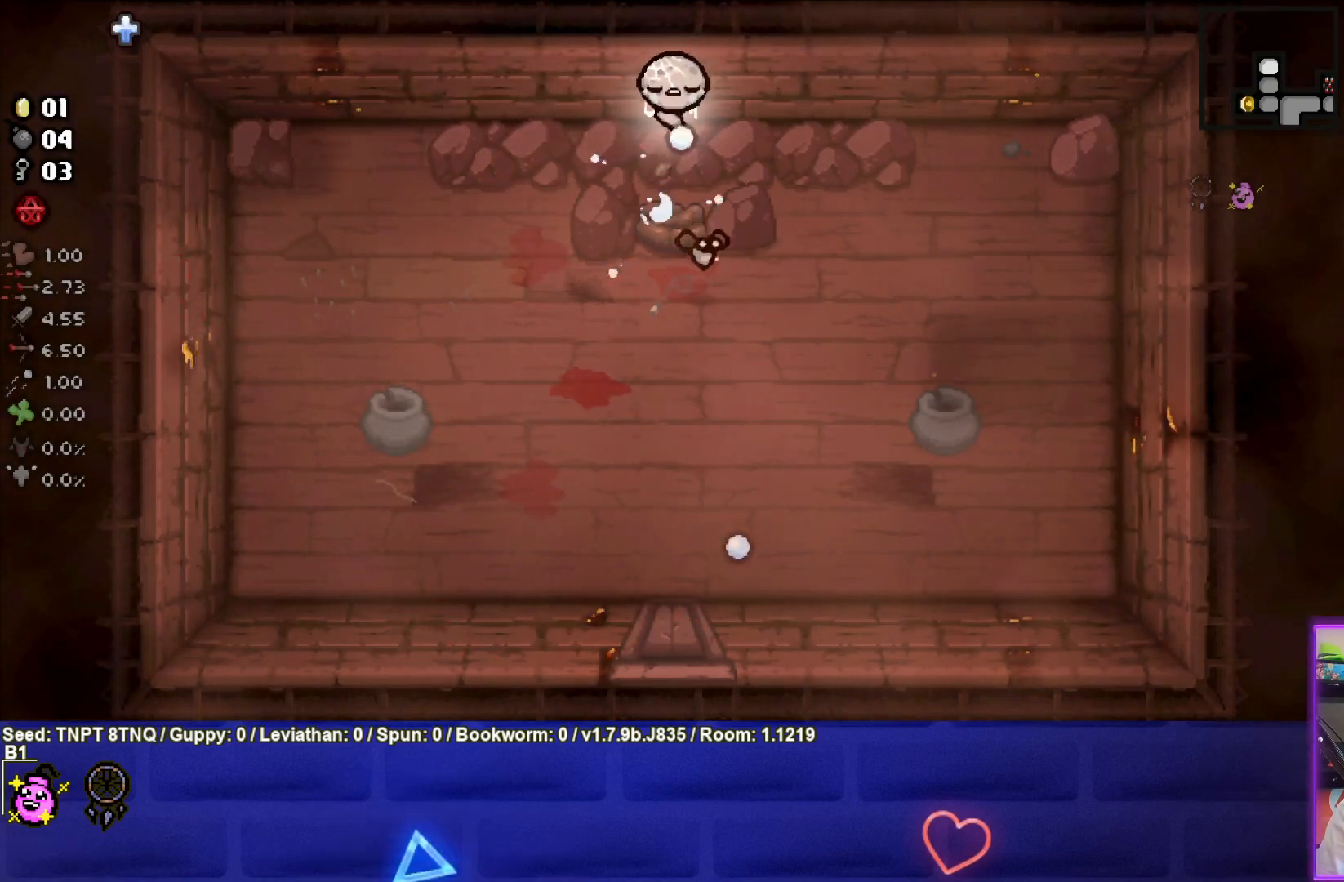
{"buttons": ["CROSS"], "left_stick": "center", "right_stick": "center", "events": [[167, "left_stick", "right"], [283, "left_stick", "center"]]}
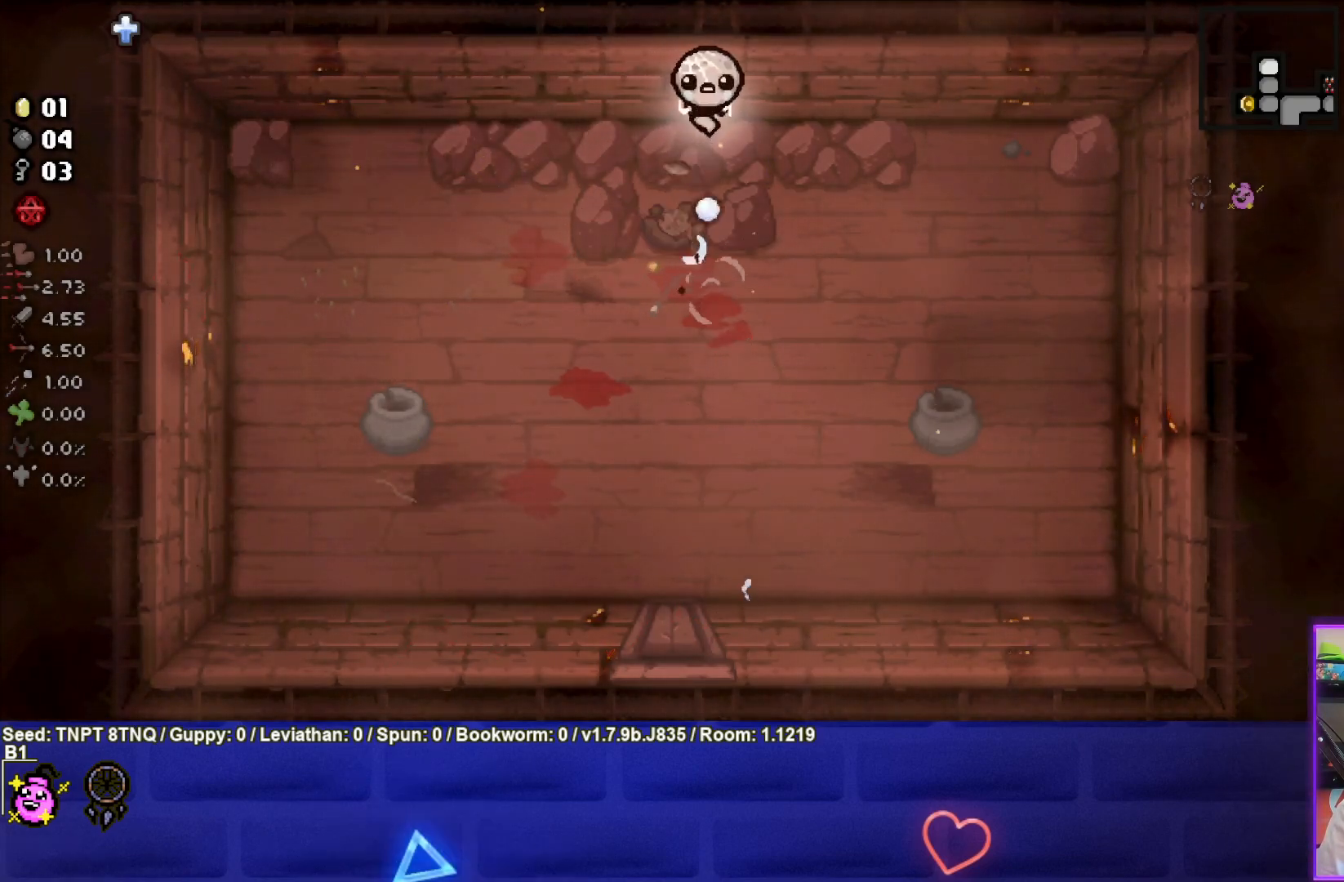
{"buttons": [], "left_stick": "down", "right_stick": "center", "events": [[33, "left_stick", "left"], [167, "left_stick", "center"], [317, "left_stick", "down"], [417, "CROSS", "up"]]}
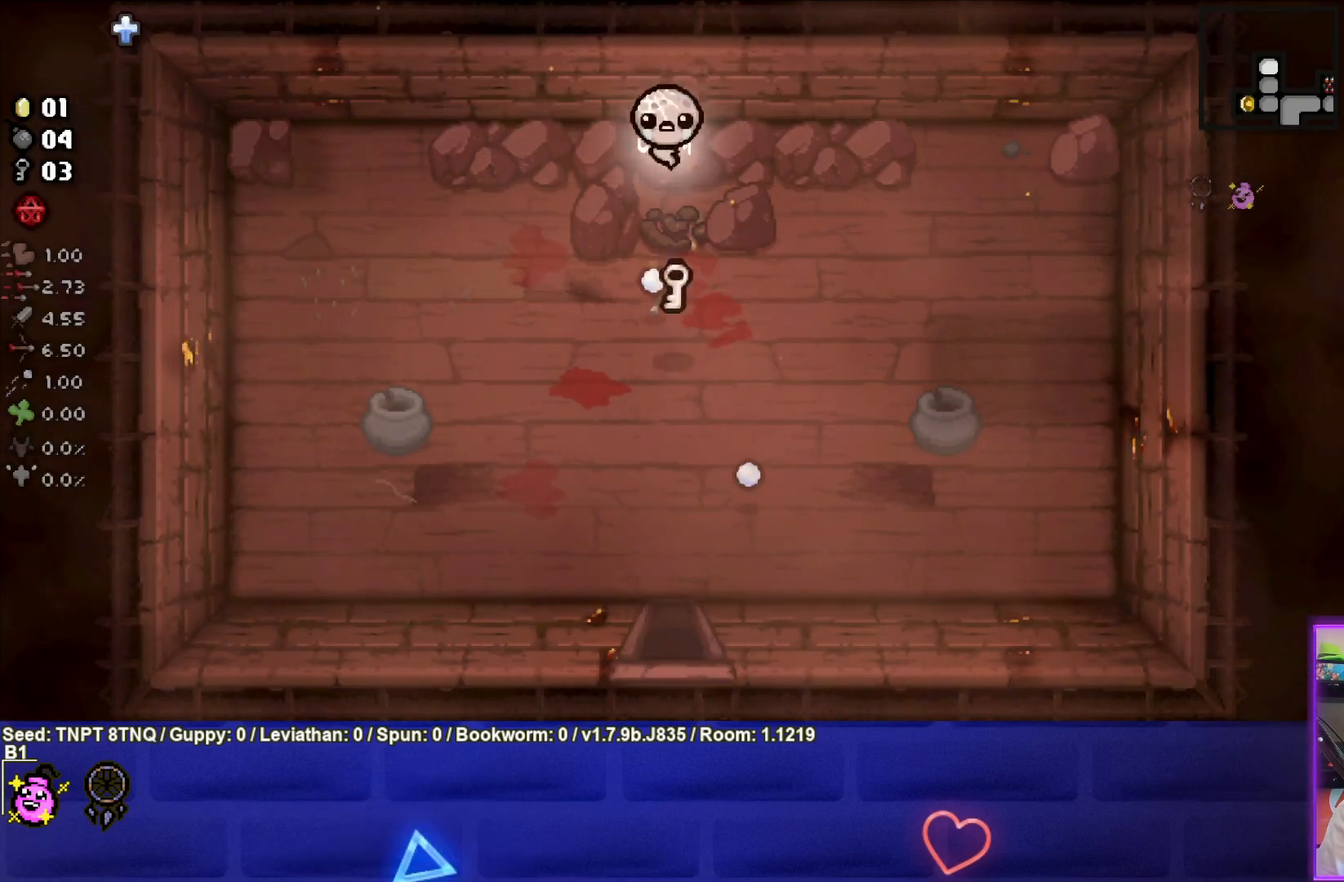
{"buttons": [], "left_stick": "down", "right_stick": "center", "events": []}
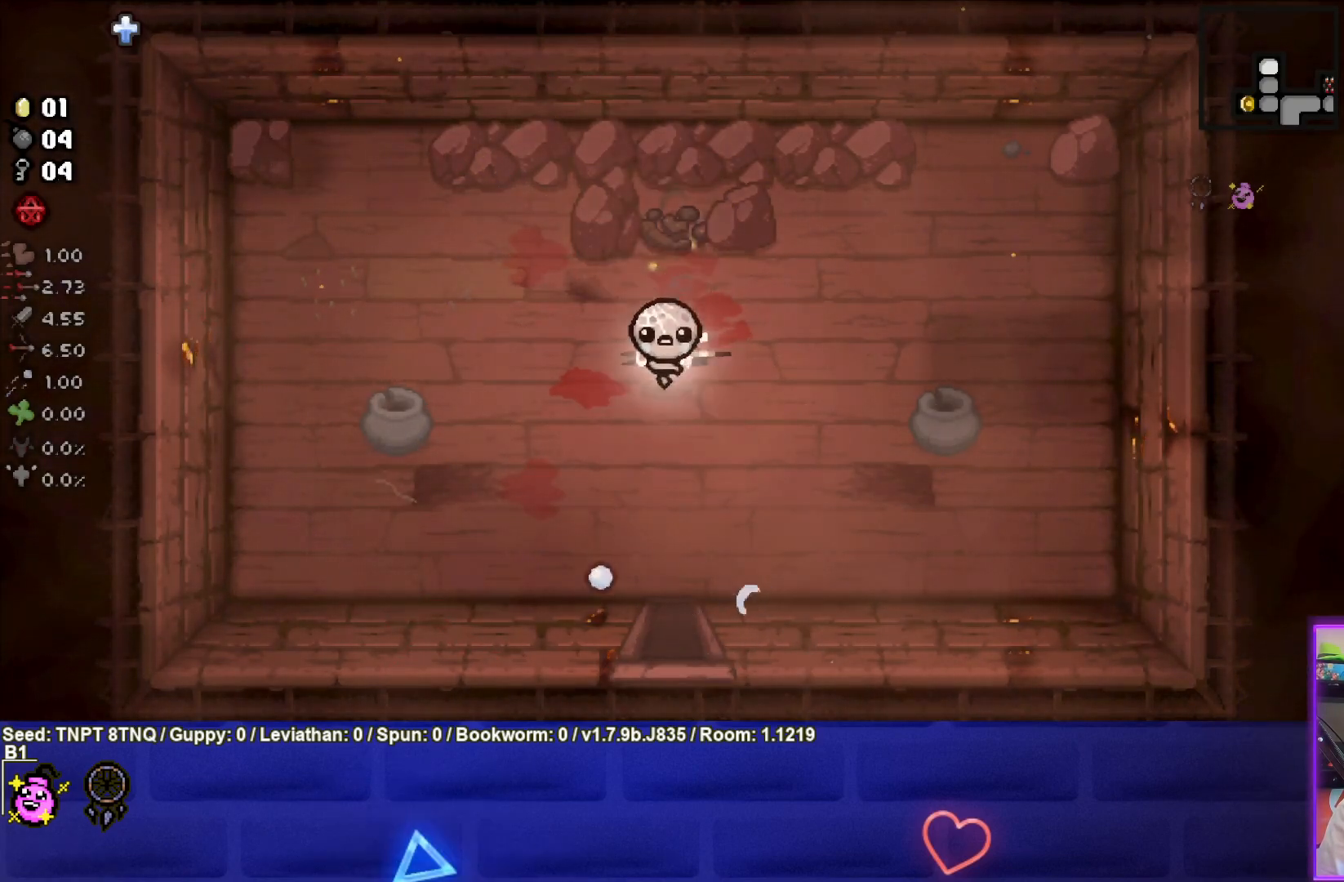
{"buttons": [], "left_stick": "down", "right_stick": "center", "events": []}
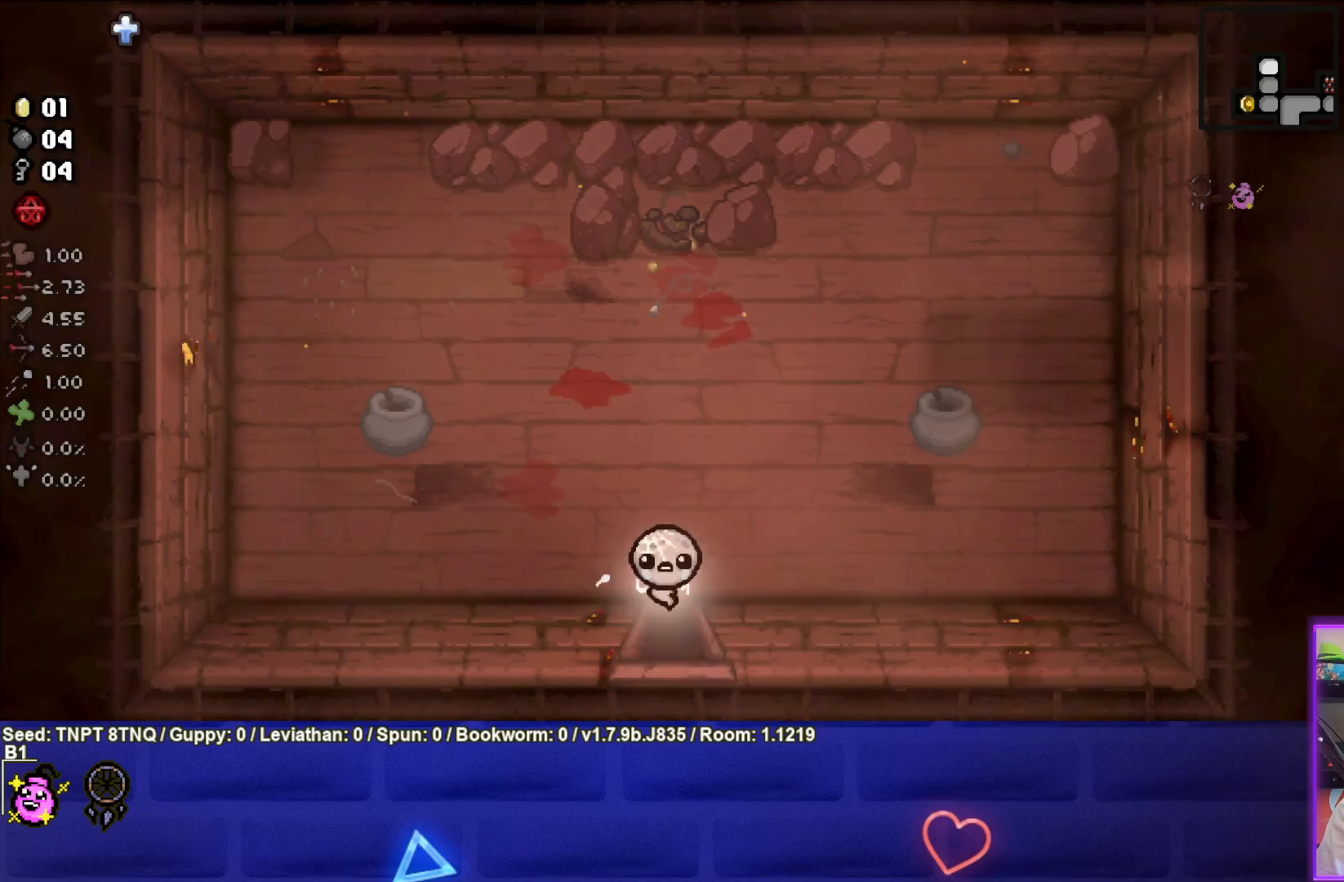
{"buttons": [], "left_stick": "center", "right_stick": "center", "events": [[200, "left_stick", "center"]]}
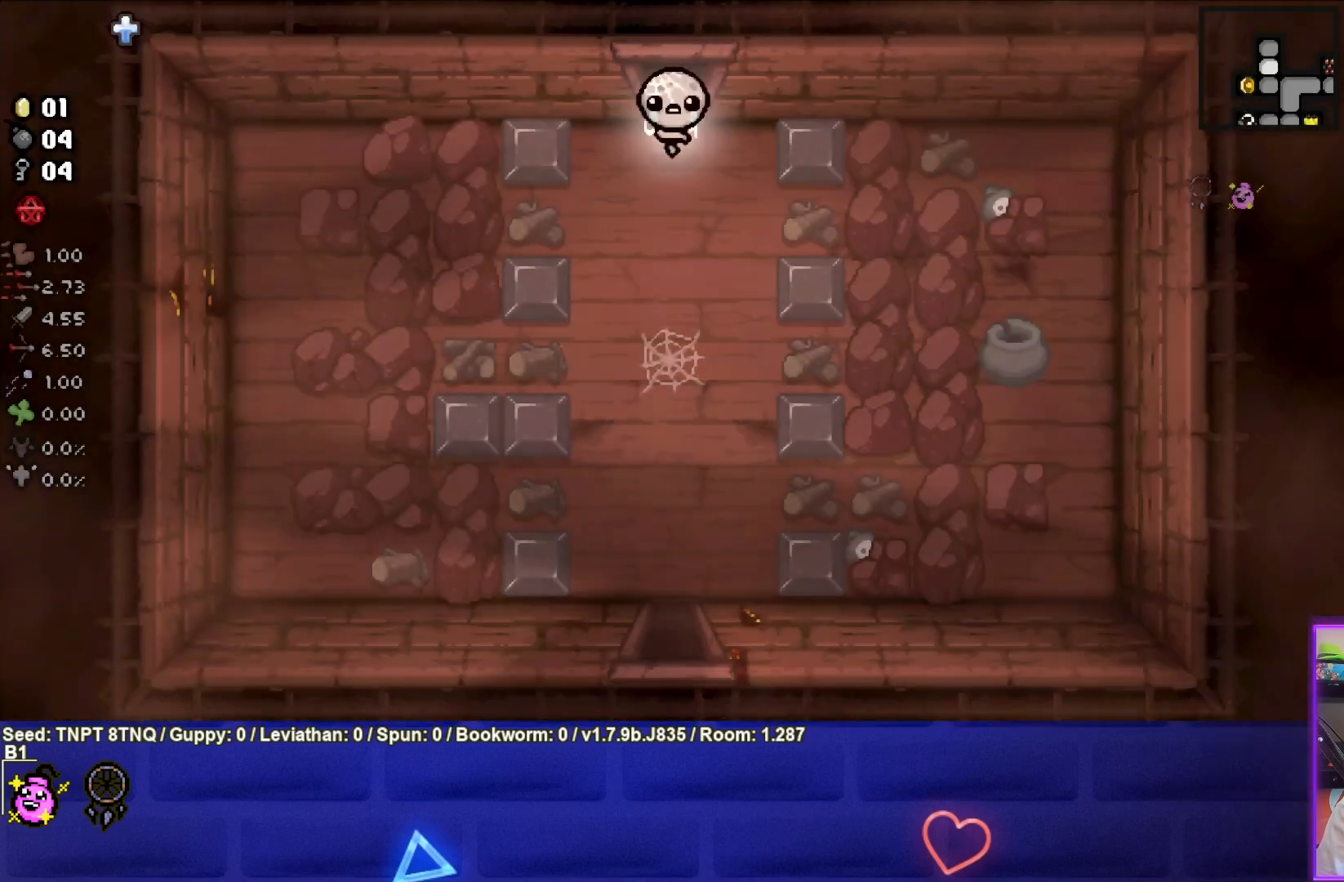
{"buttons": [], "left_stick": "down", "right_stick": "center", "events": [[83, "left_stick", "down"]]}
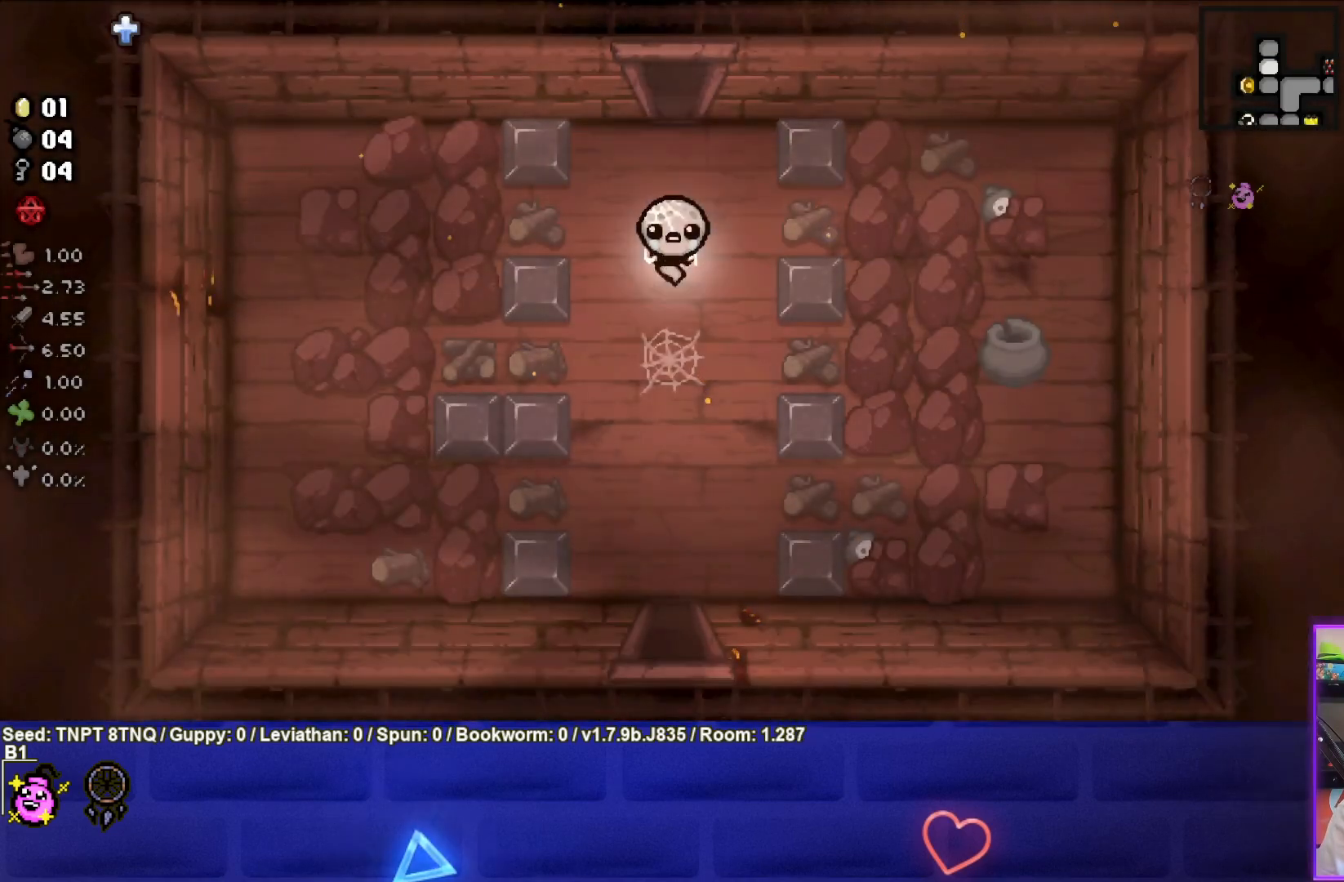
{"buttons": [], "left_stick": "down", "right_stick": "center", "events": []}
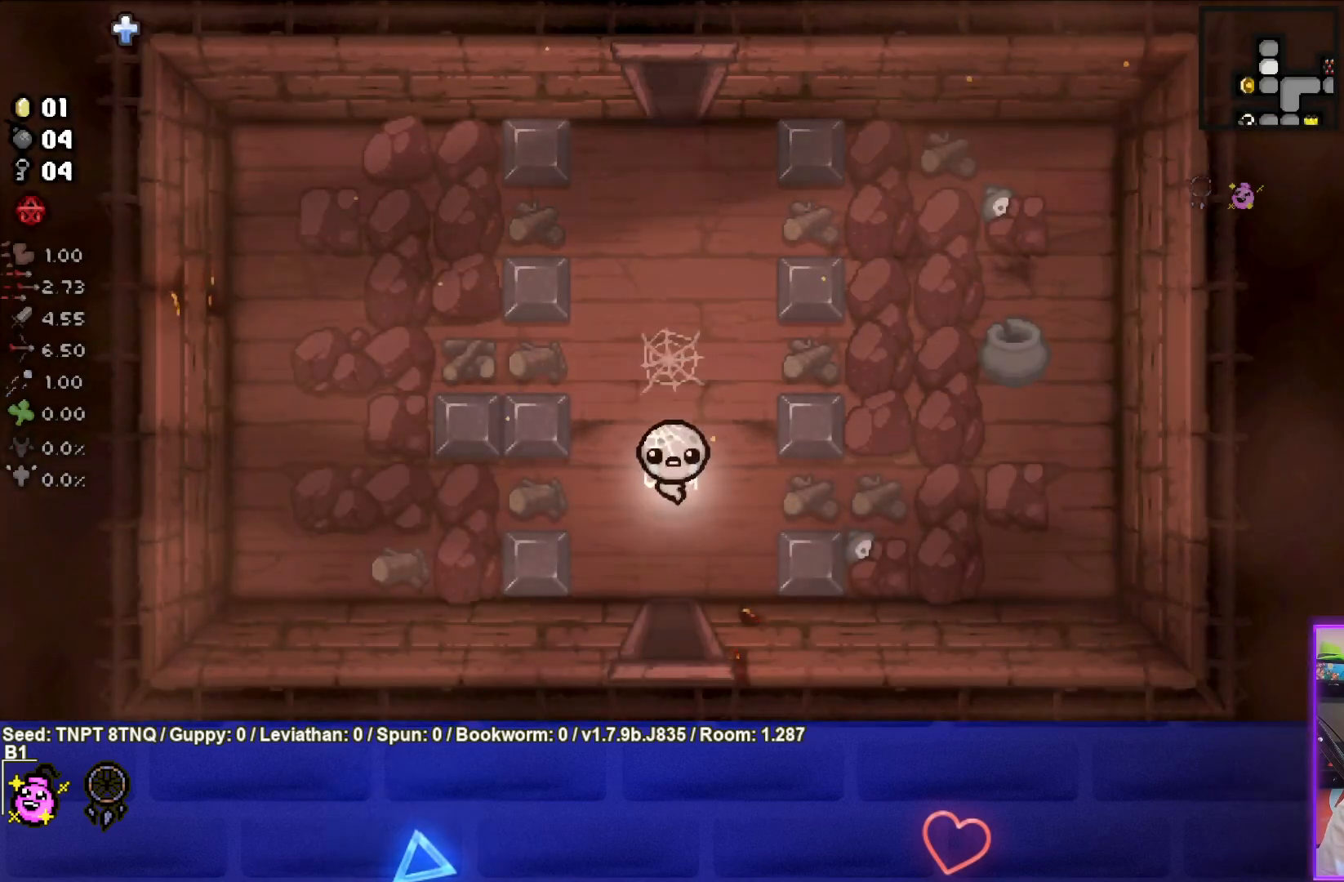
{"buttons": [], "left_stick": "center", "right_stick": "center", "events": [[467, "left_stick", "center"]]}
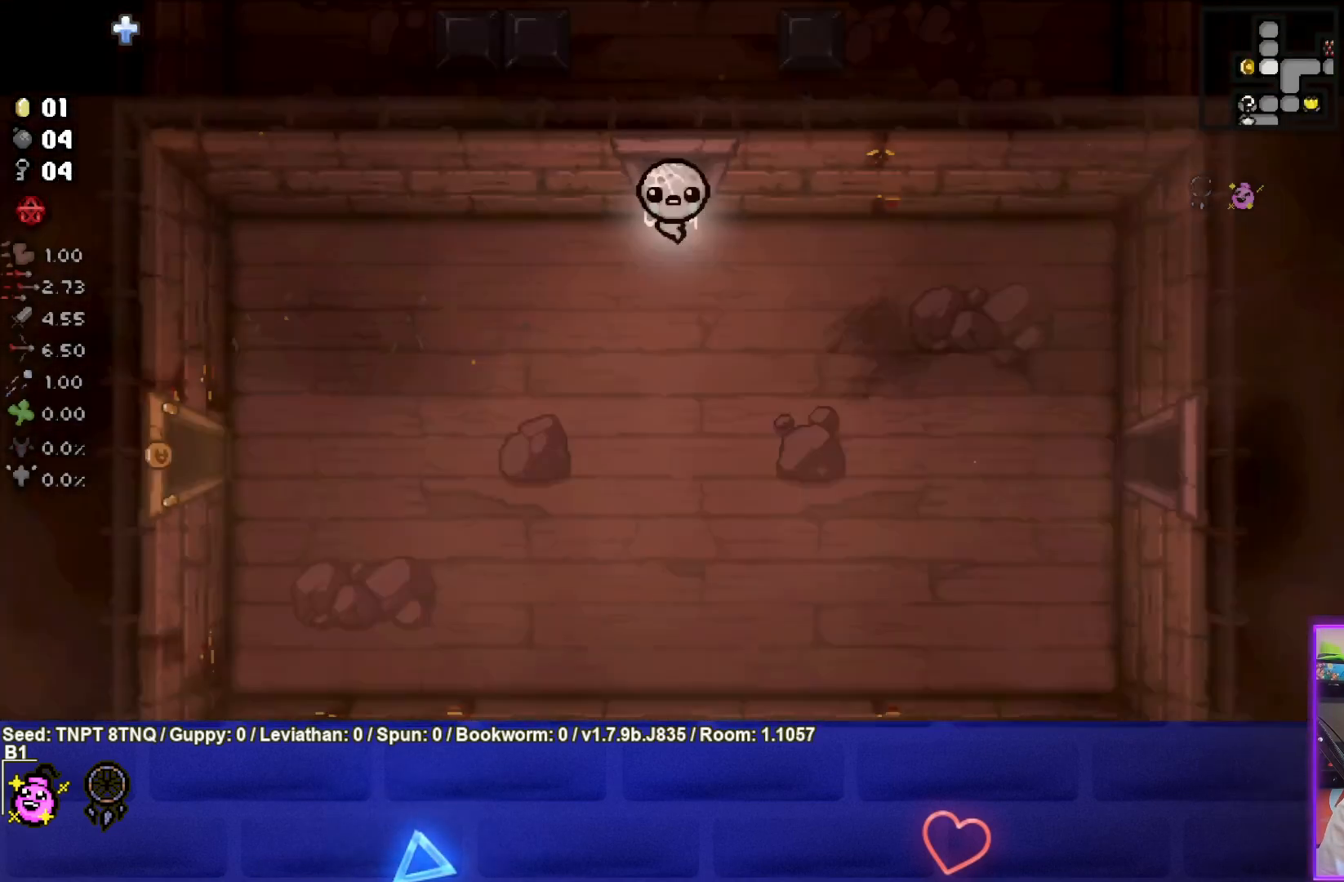
{"buttons": [], "left_stick": "down-right", "right_stick": "center", "events": [[183, "left_stick", "down-right"]]}
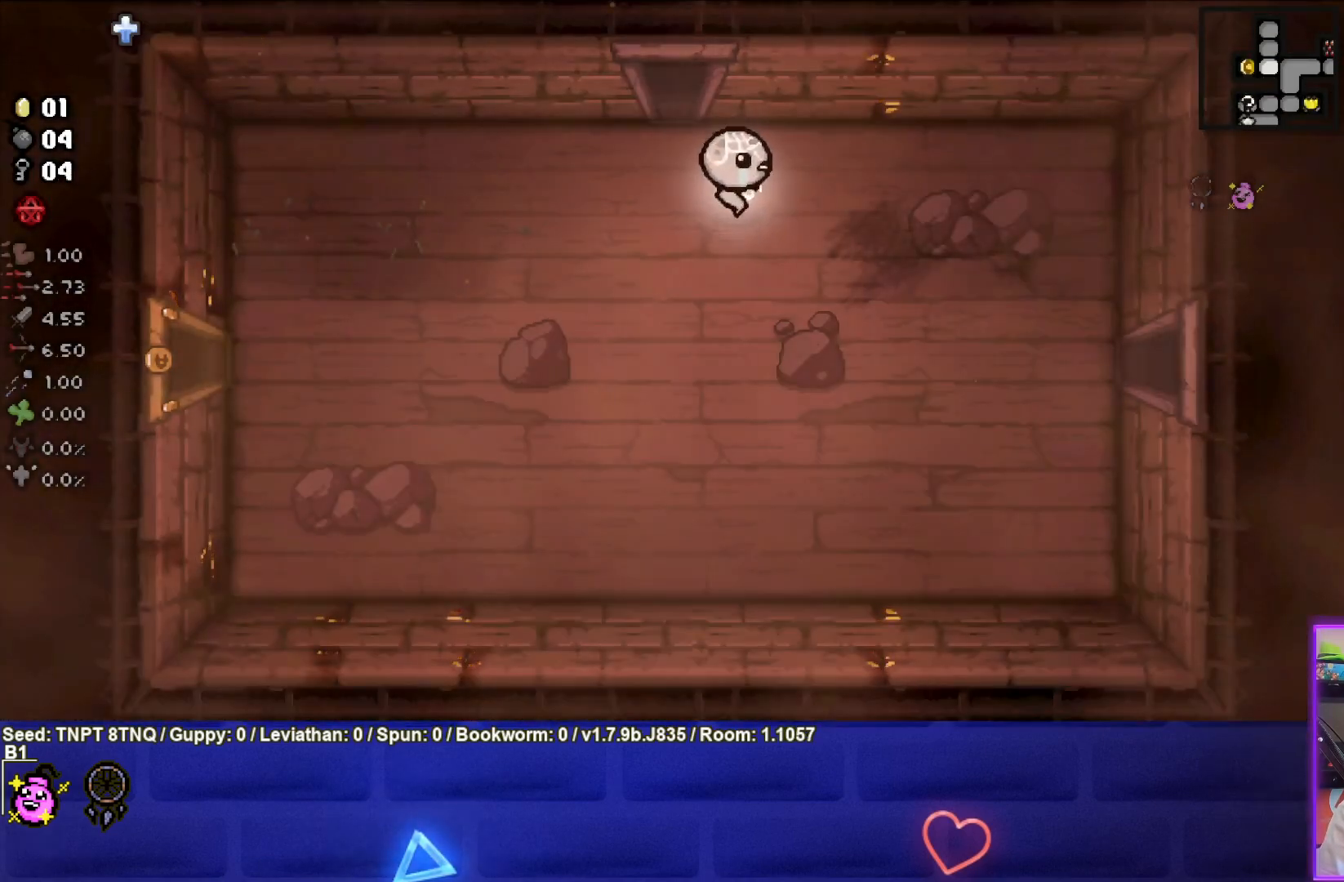
{"buttons": [], "left_stick": "right", "right_stick": "center", "events": [[367, "left_stick", "right"]]}
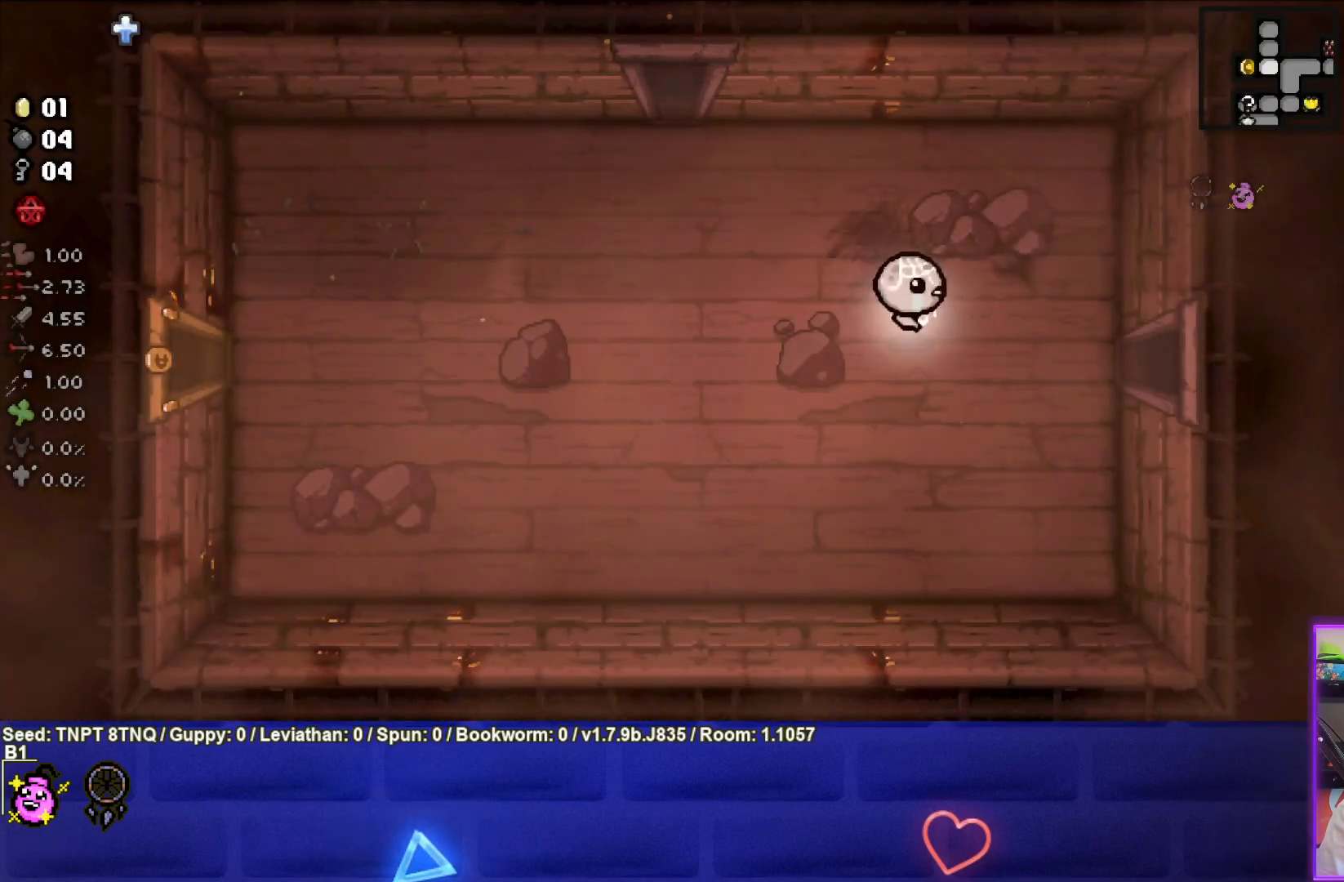
{"buttons": [], "left_stick": "right", "right_stick": "center", "events": []}
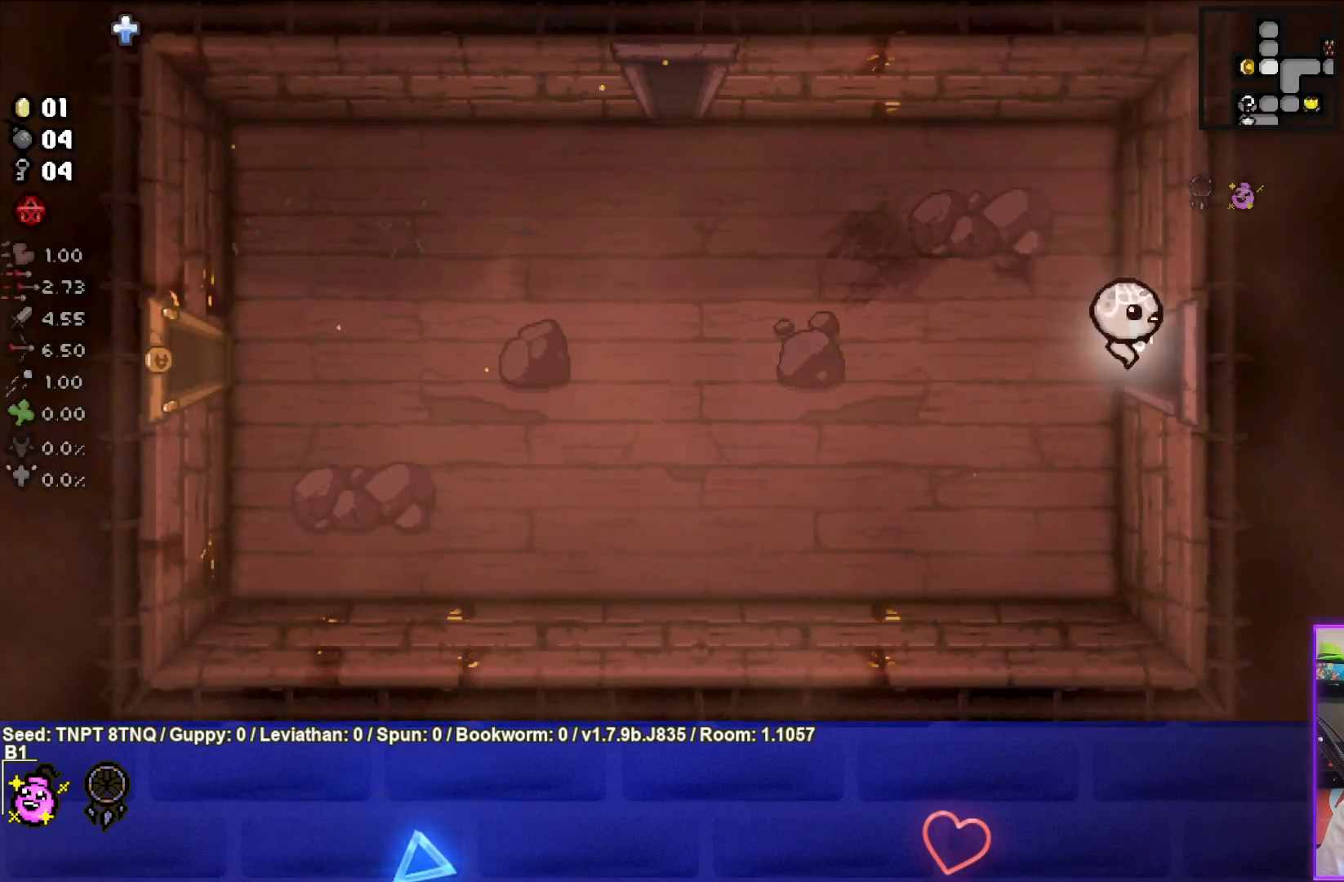
{"buttons": [], "left_stick": "right", "right_stick": "center", "events": [[150, "left_stick", "center"], [383, "left_stick", "right"]]}
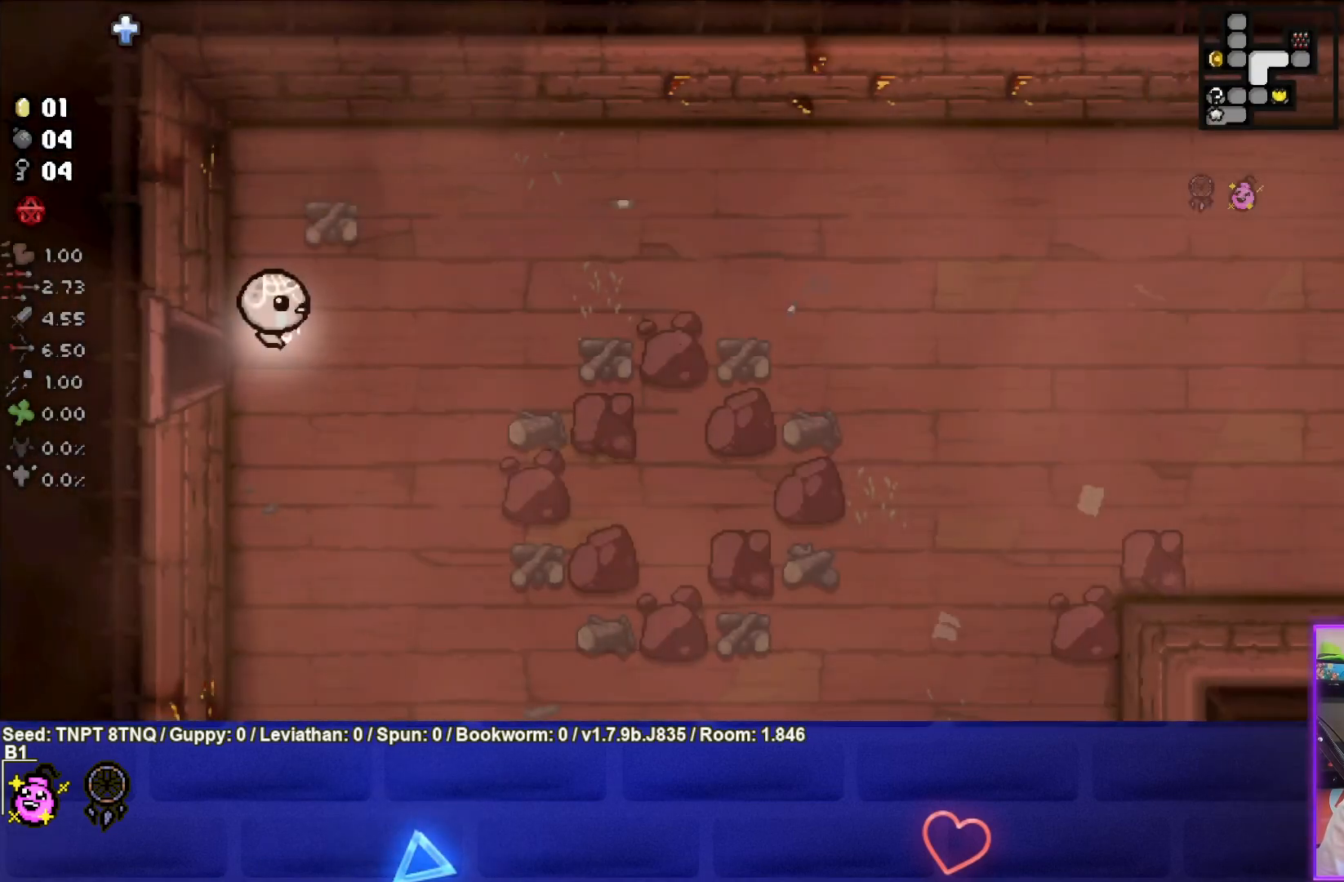
{"buttons": [], "left_stick": "down", "right_stick": "center", "events": [[183, "left_stick", "down-right"], [417, "left_stick", "down"]]}
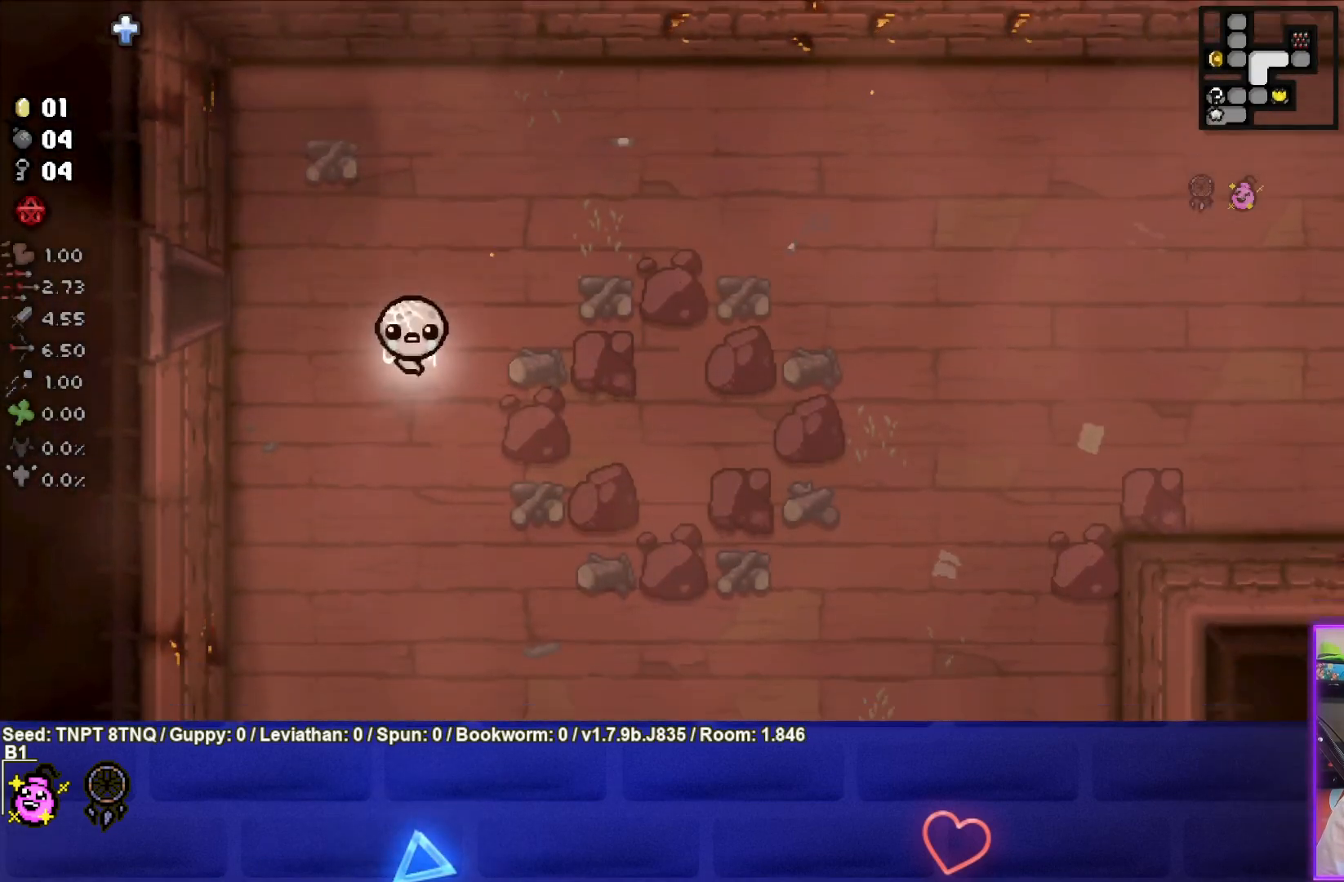
{"buttons": [], "left_stick": "center", "right_stick": "center", "events": [[433, "left_stick", "center"]]}
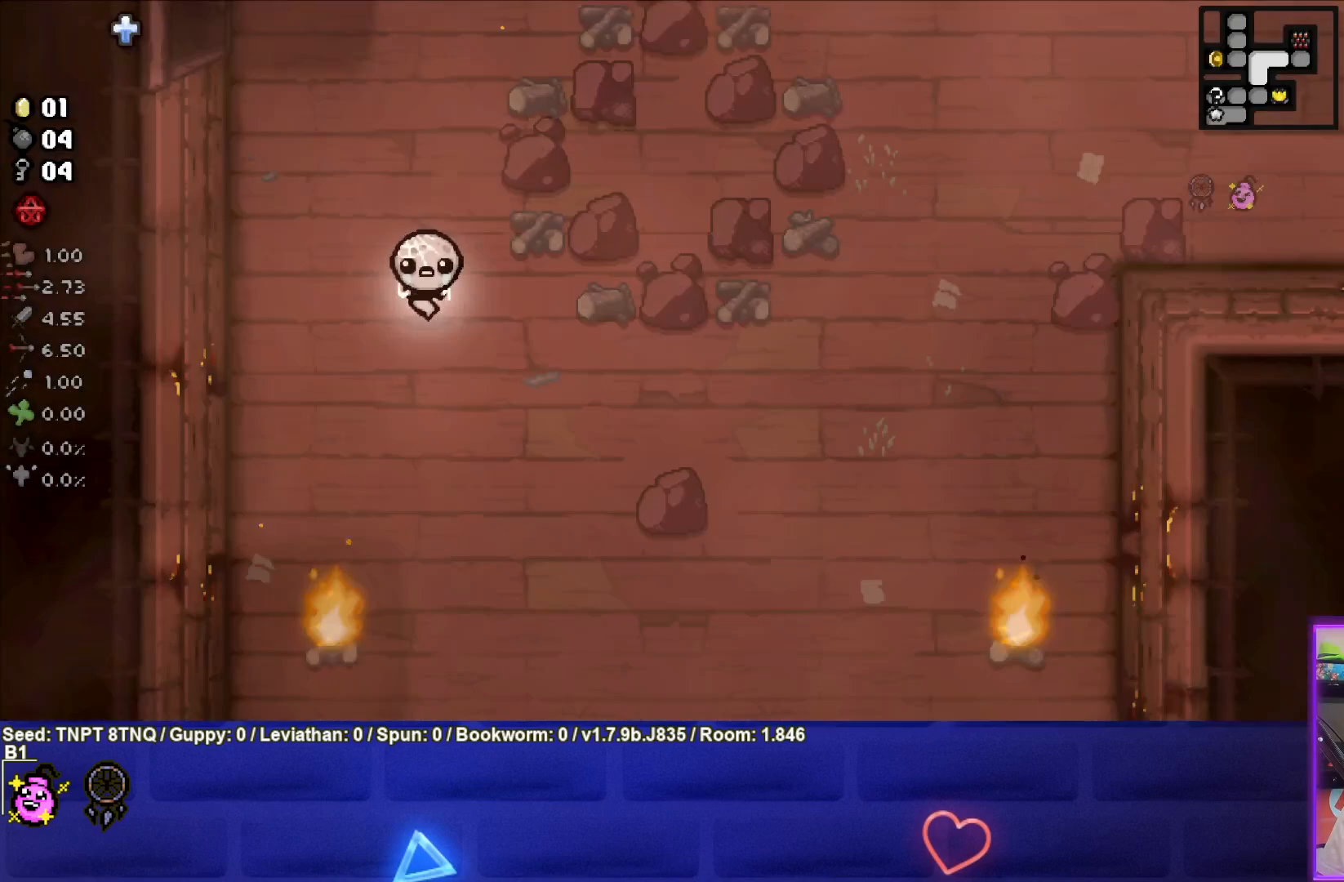
{"buttons": [], "left_stick": "down-right", "right_stick": "center", "events": [[50, "left_stick", "down-right"]]}
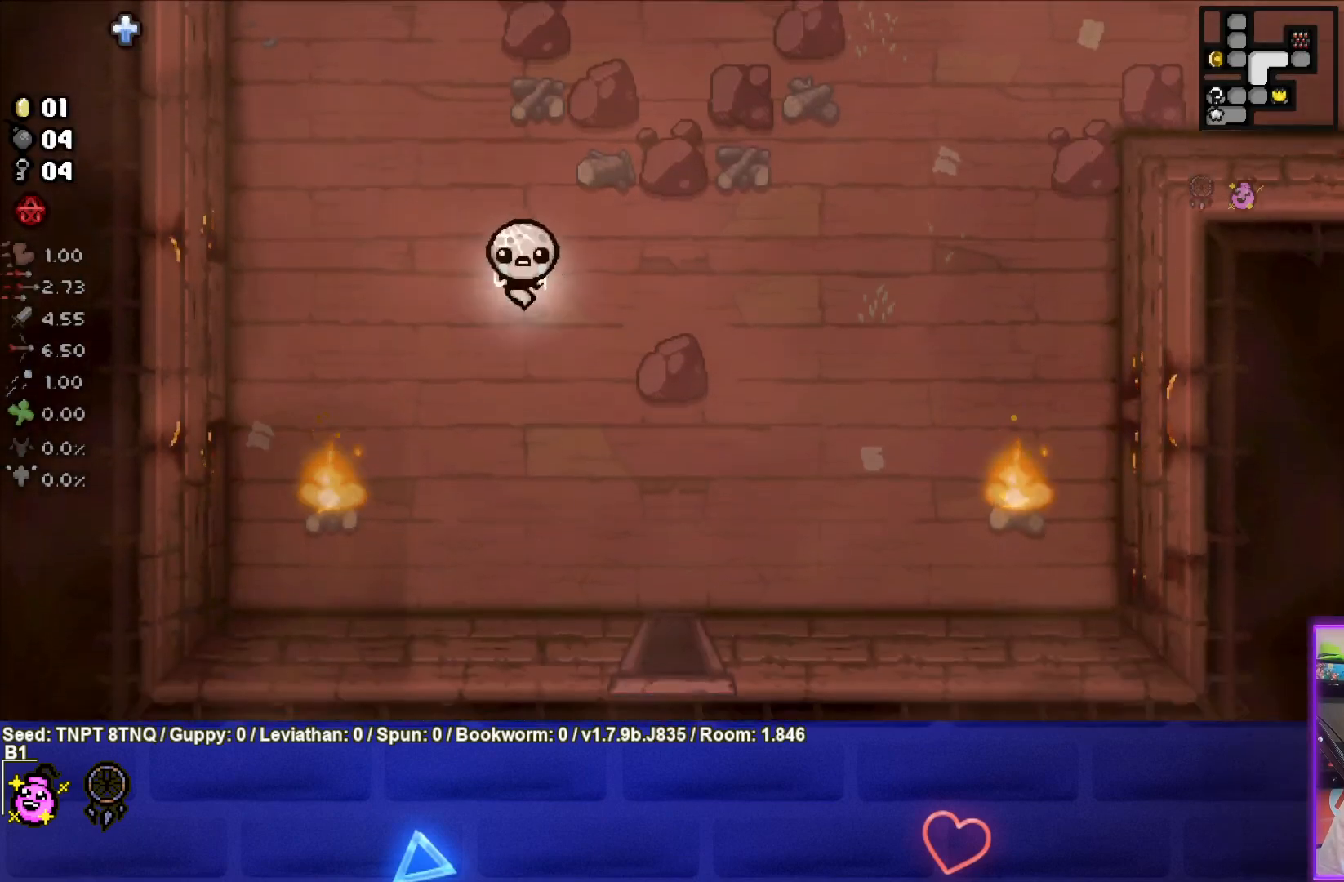
{"buttons": [], "left_stick": "down-right", "right_stick": "center", "events": []}
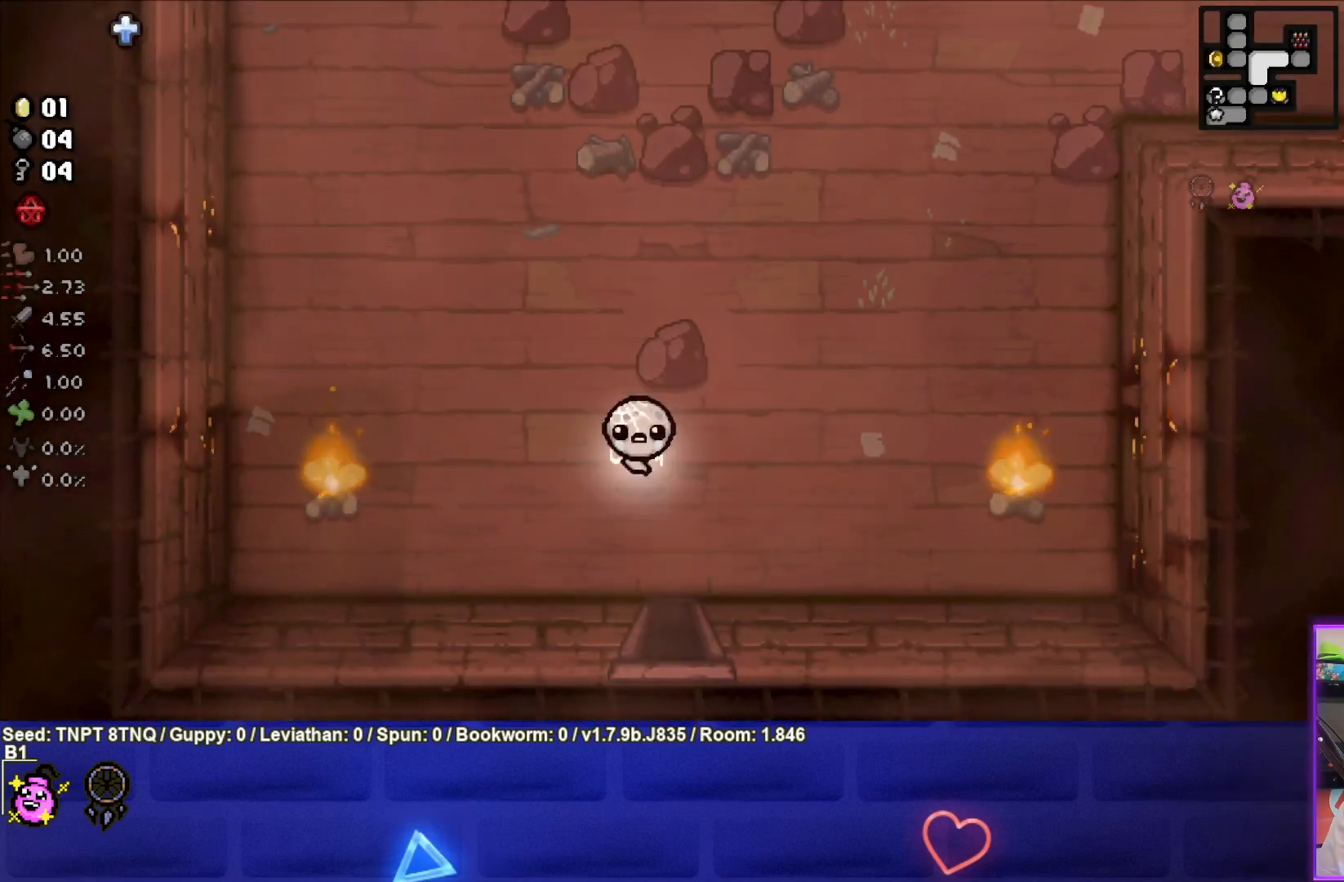
{"buttons": [], "left_stick": "center", "right_stick": "center", "events": [[67, "left_stick", "down"], [500, "left_stick", "center"]]}
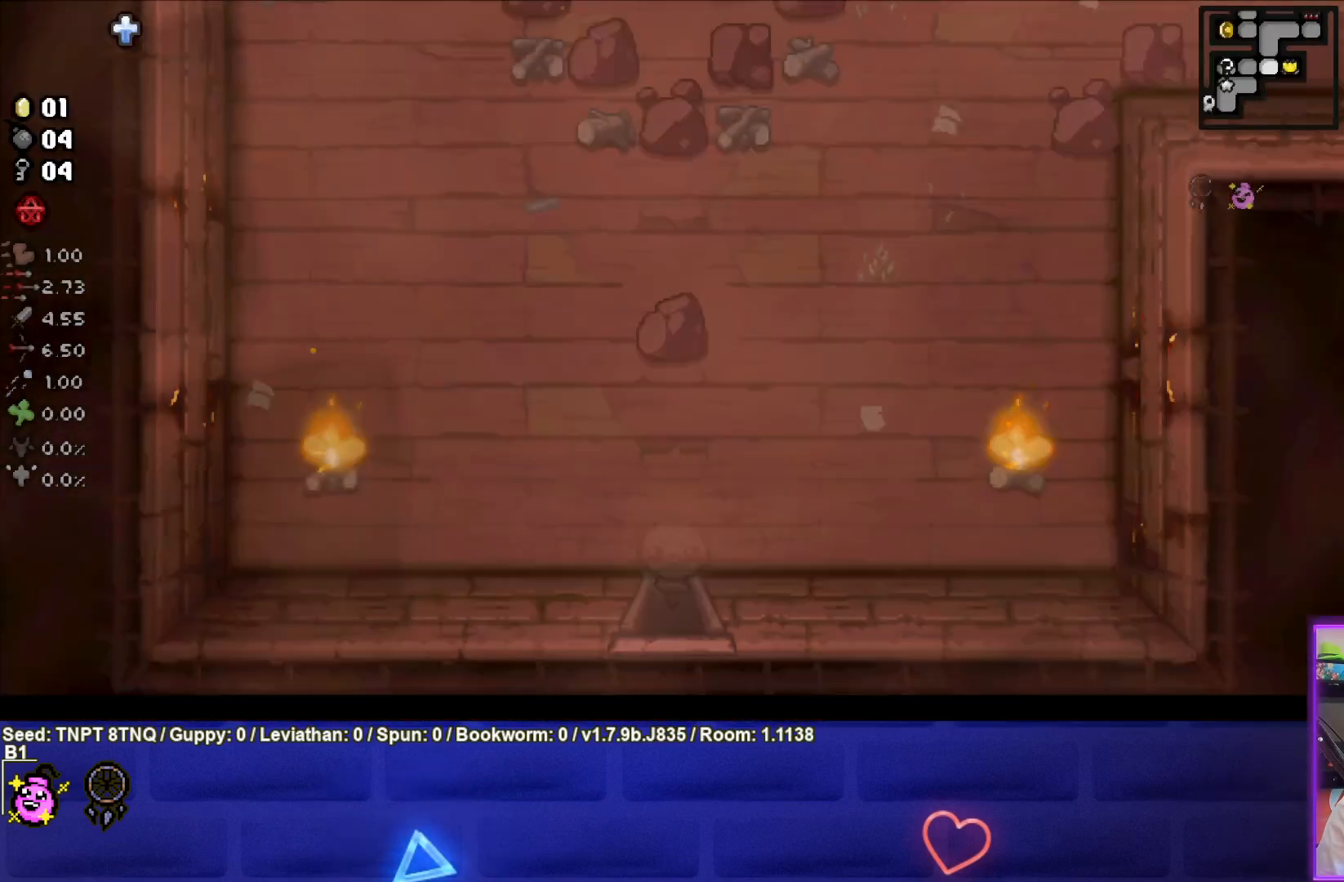
{"buttons": [], "left_stick": "down-left", "right_stick": "center", "events": [[383, "left_stick", "down-left"]]}
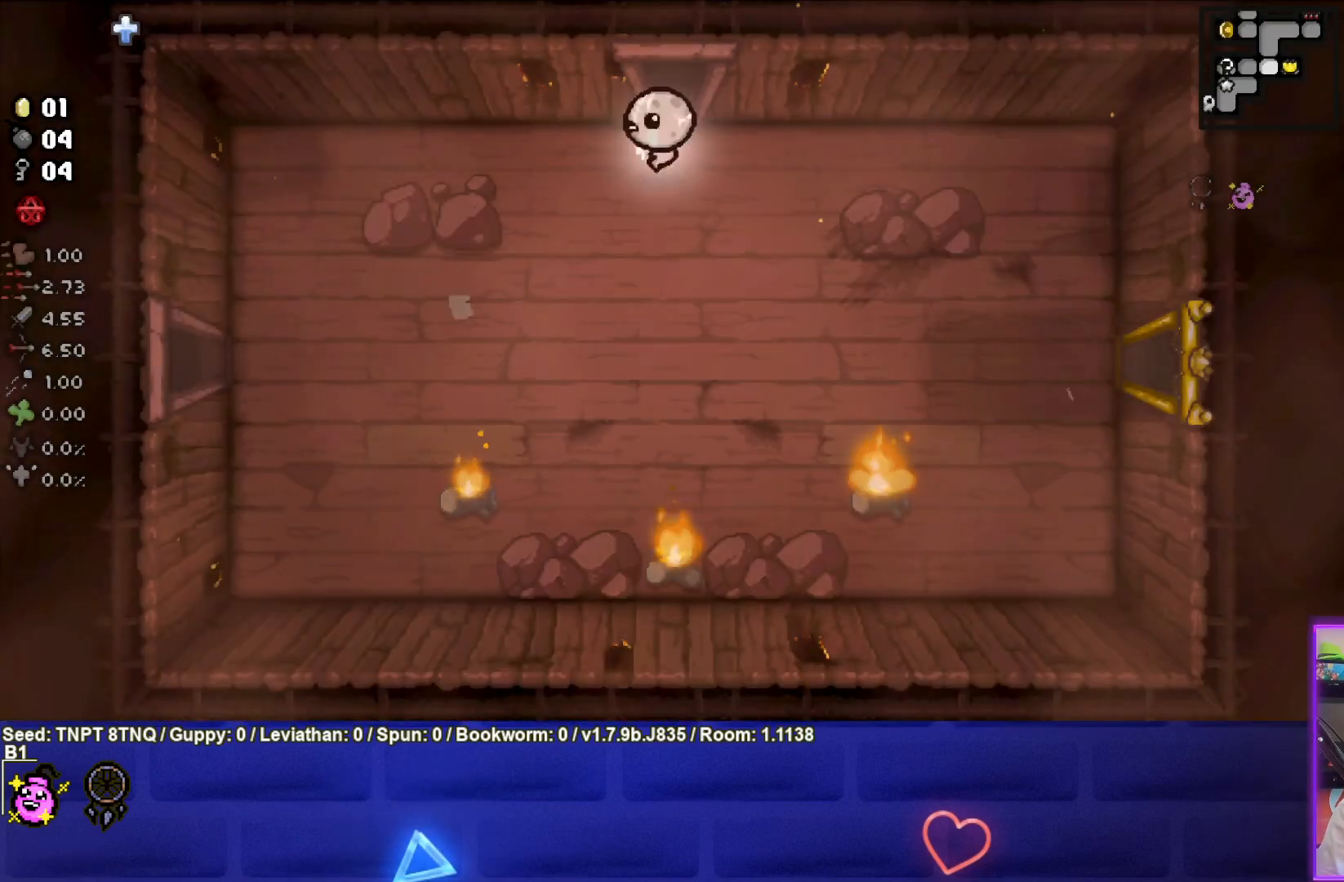
{"buttons": [], "left_stick": "down-left", "right_stick": "center", "events": []}
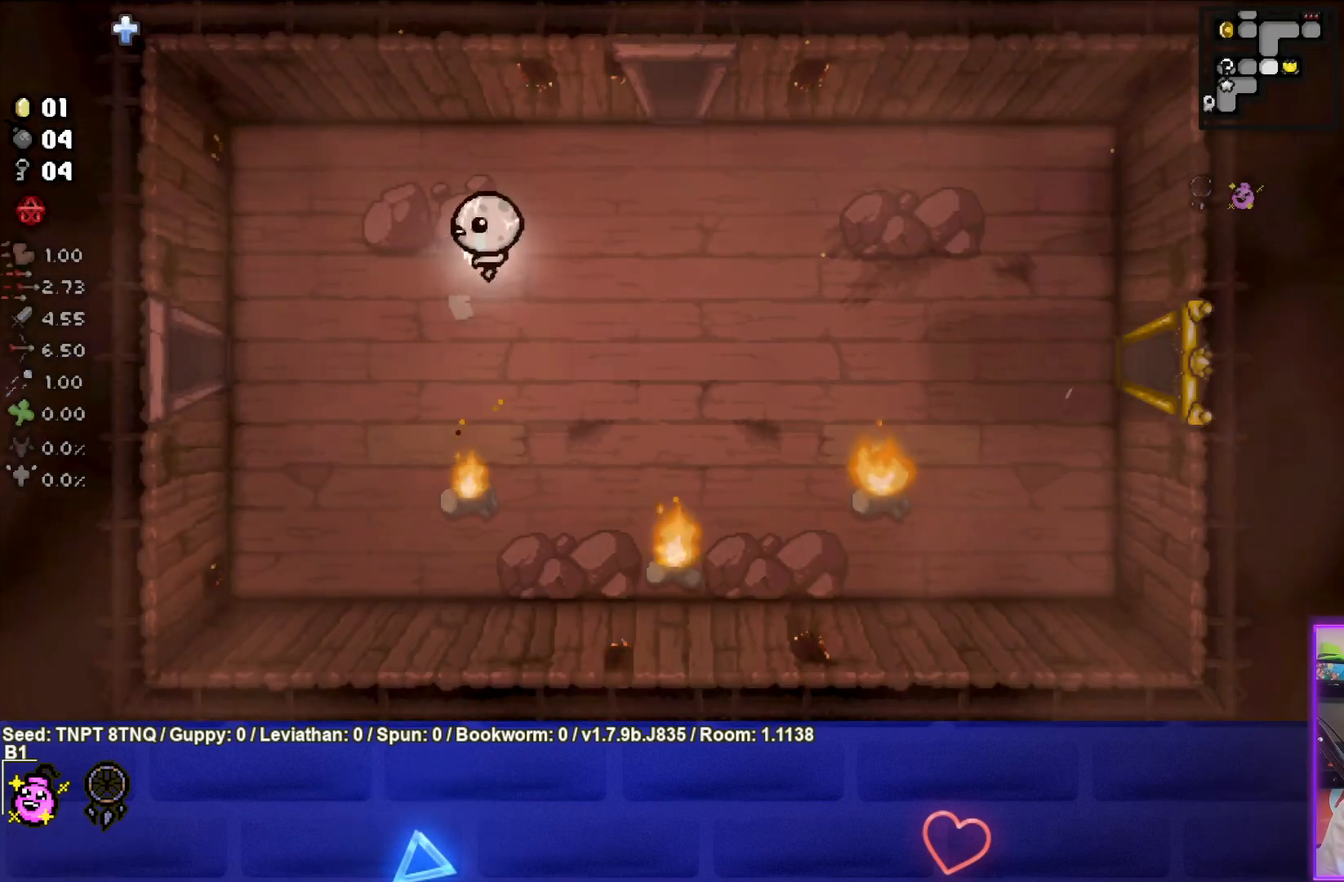
{"buttons": [], "left_stick": "down-left", "right_stick": "center", "events": []}
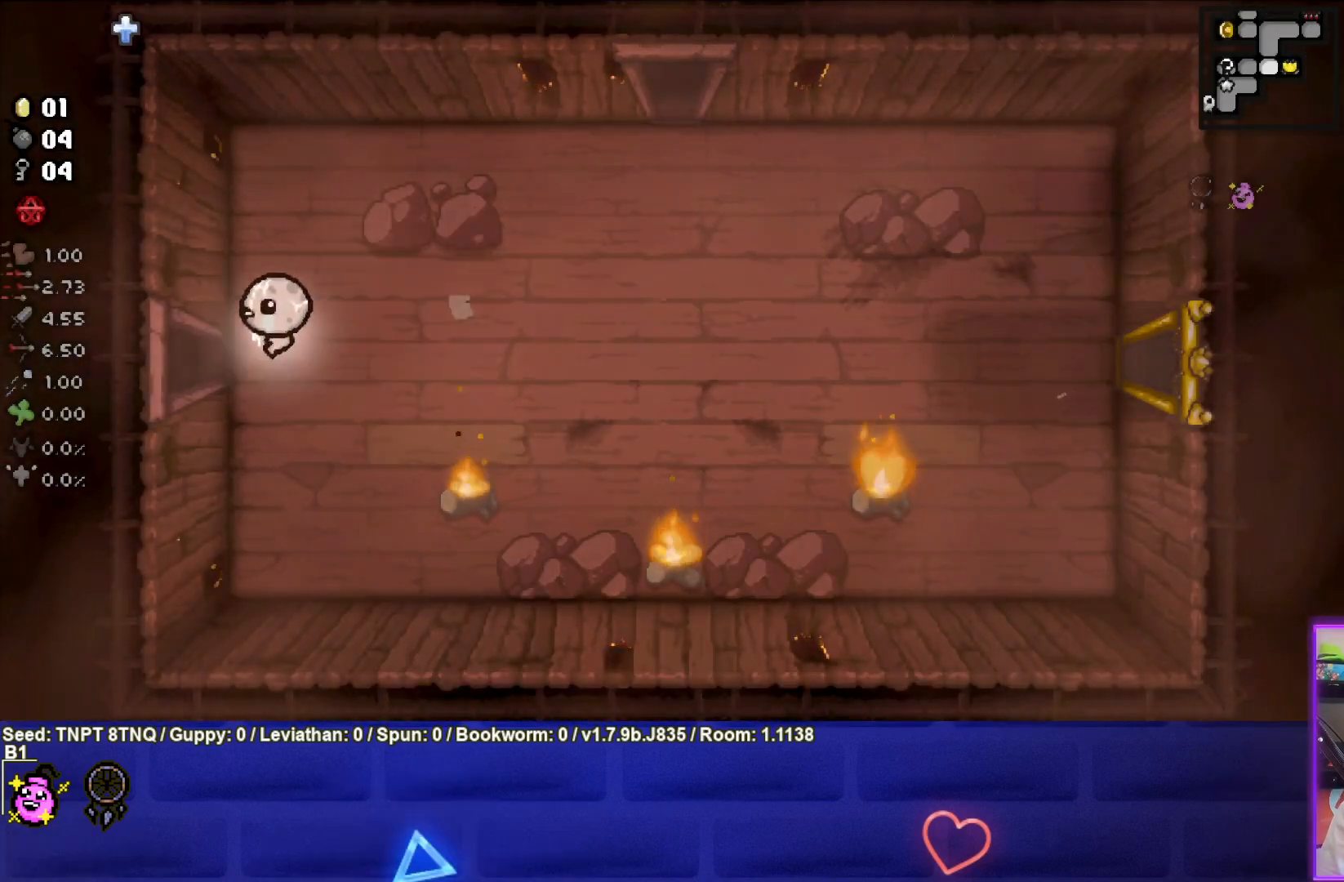
{"buttons": [], "left_stick": "center", "right_stick": "center", "events": [[17, "left_stick", "left"], [350, "left_stick", "center"]]}
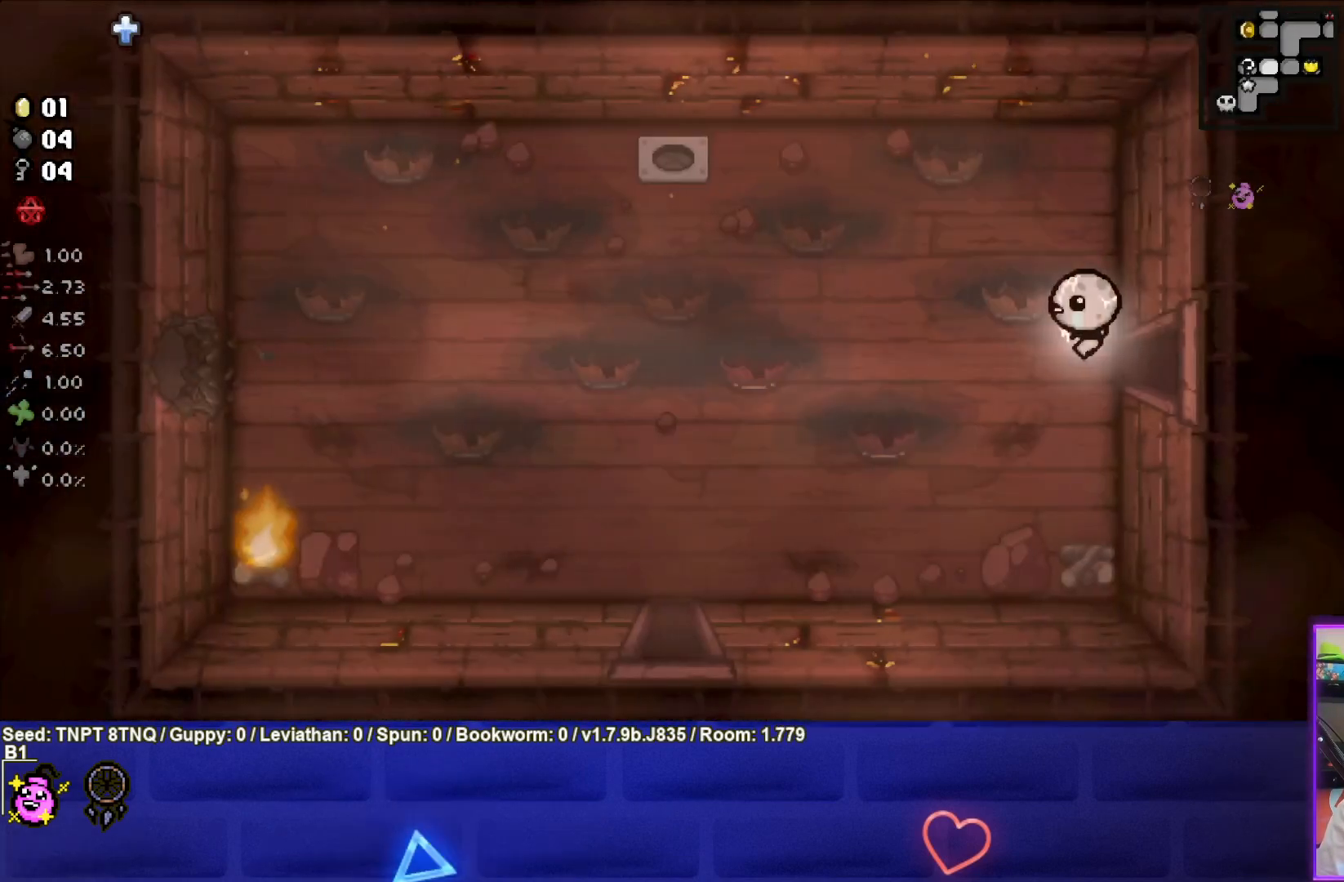
{"buttons": [], "left_stick": "center", "right_stick": "center", "events": []}